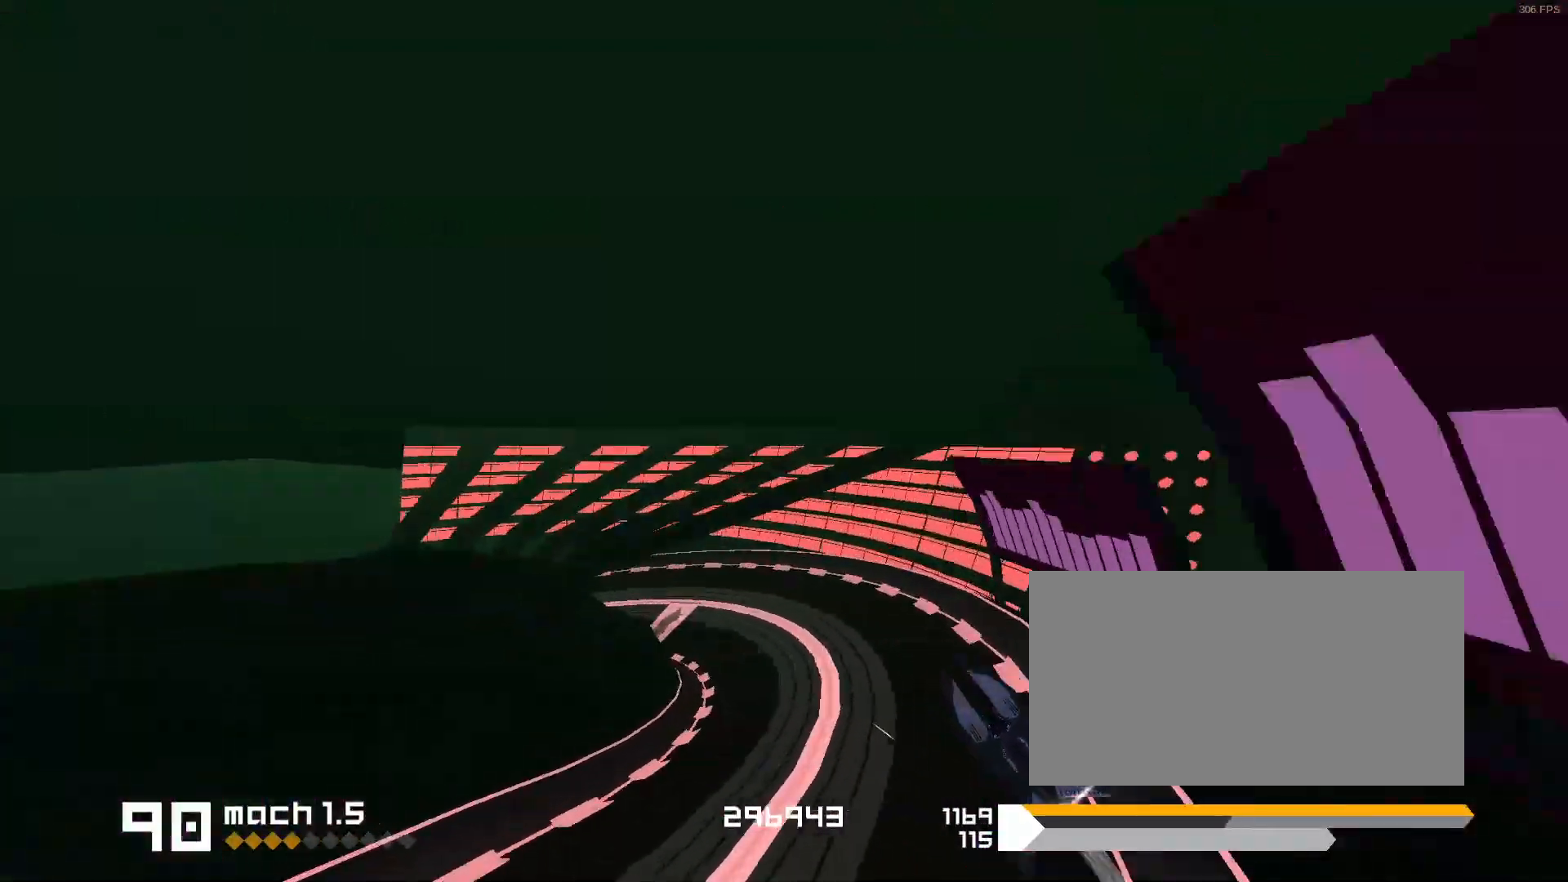
Gameplay with keyboard; each line is a JSON object with the keys held at the frame after it. "events" lists presses ("down") and releases ("up") of "1", "2", "3", "5", "d", "e", "f" and "s" between this image and that frame as [ms after this image, input, new state], when the widget could be followed in between. No other keys are recorded. Mouse input is not recorded. Not read: space.
{"keys": ["1"], "events": [[17, "s", "down"], [350, "s", "up"]]}
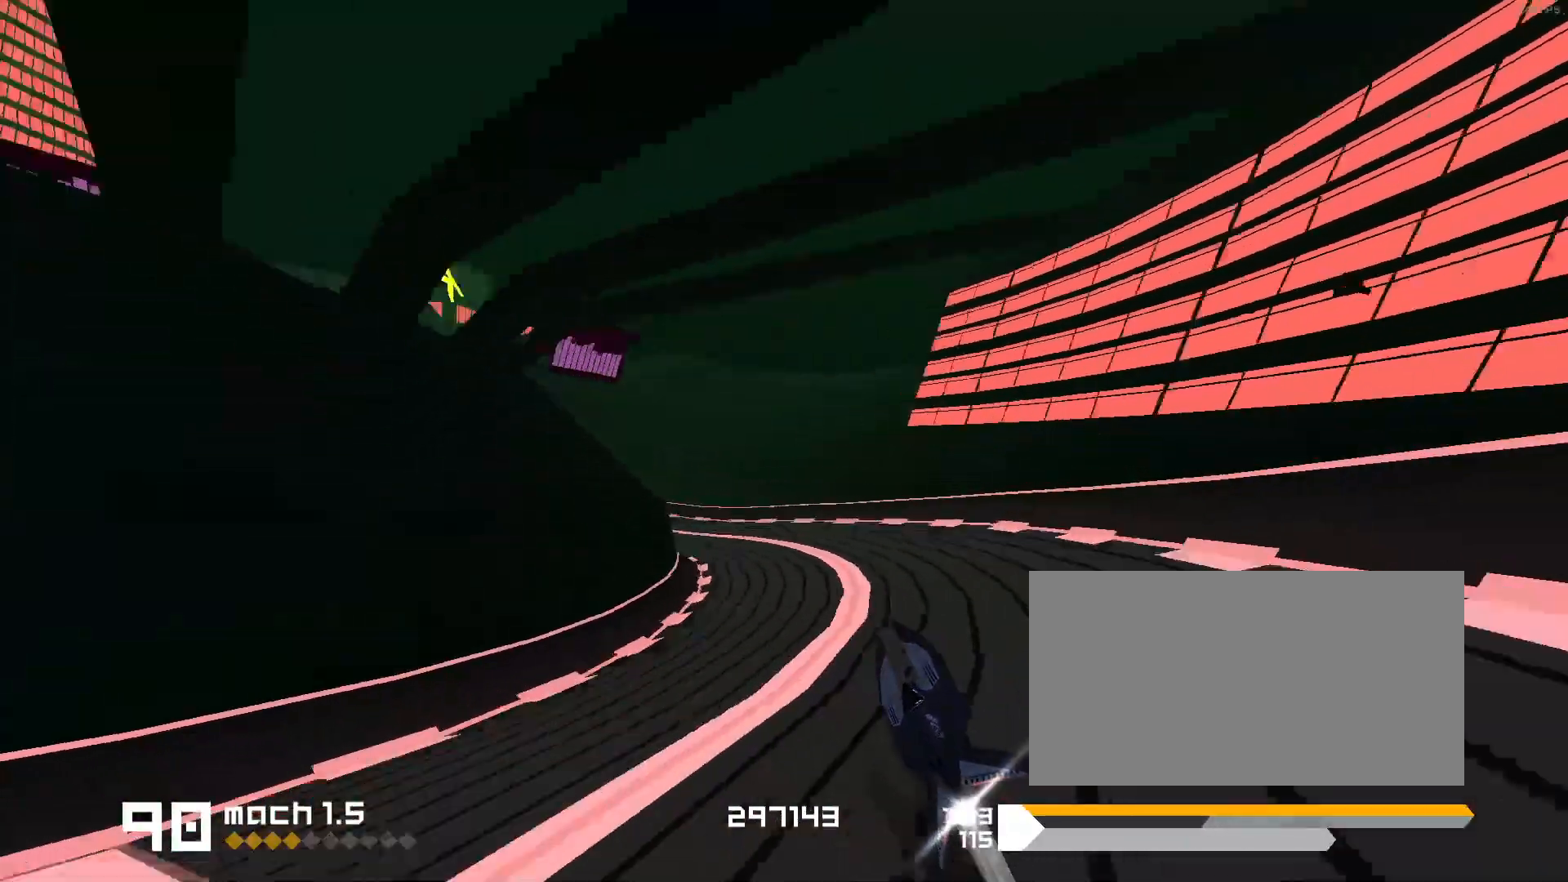
{"keys": ["1"], "events": [[233, "1", "up"], [417, "1", "down"]]}
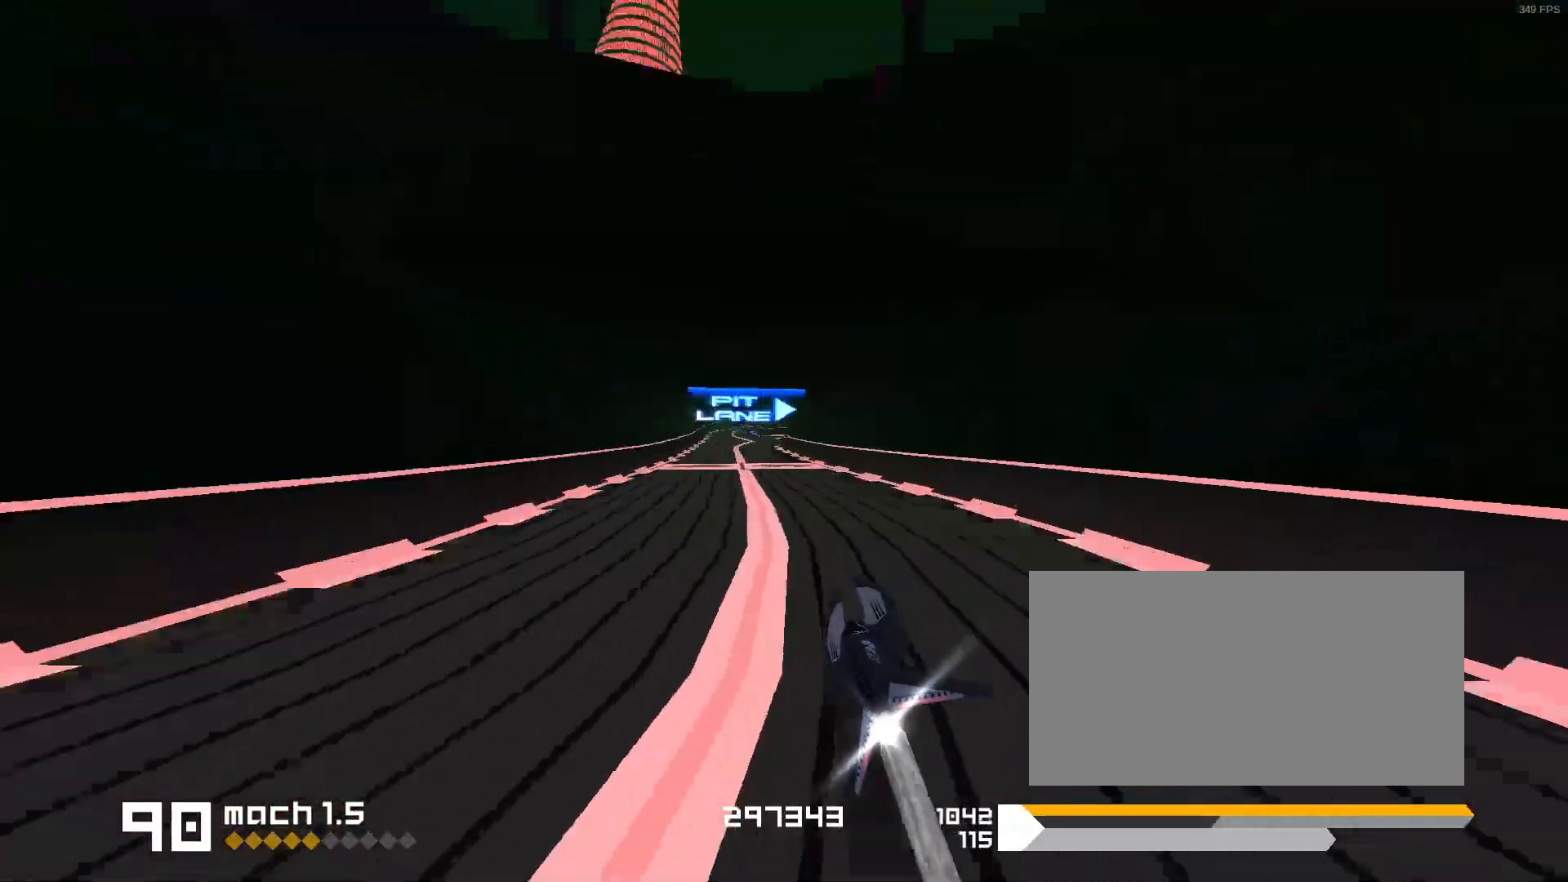
{"keys": ["3"], "events": [[17, "1", "up"], [217, "3", "down"]]}
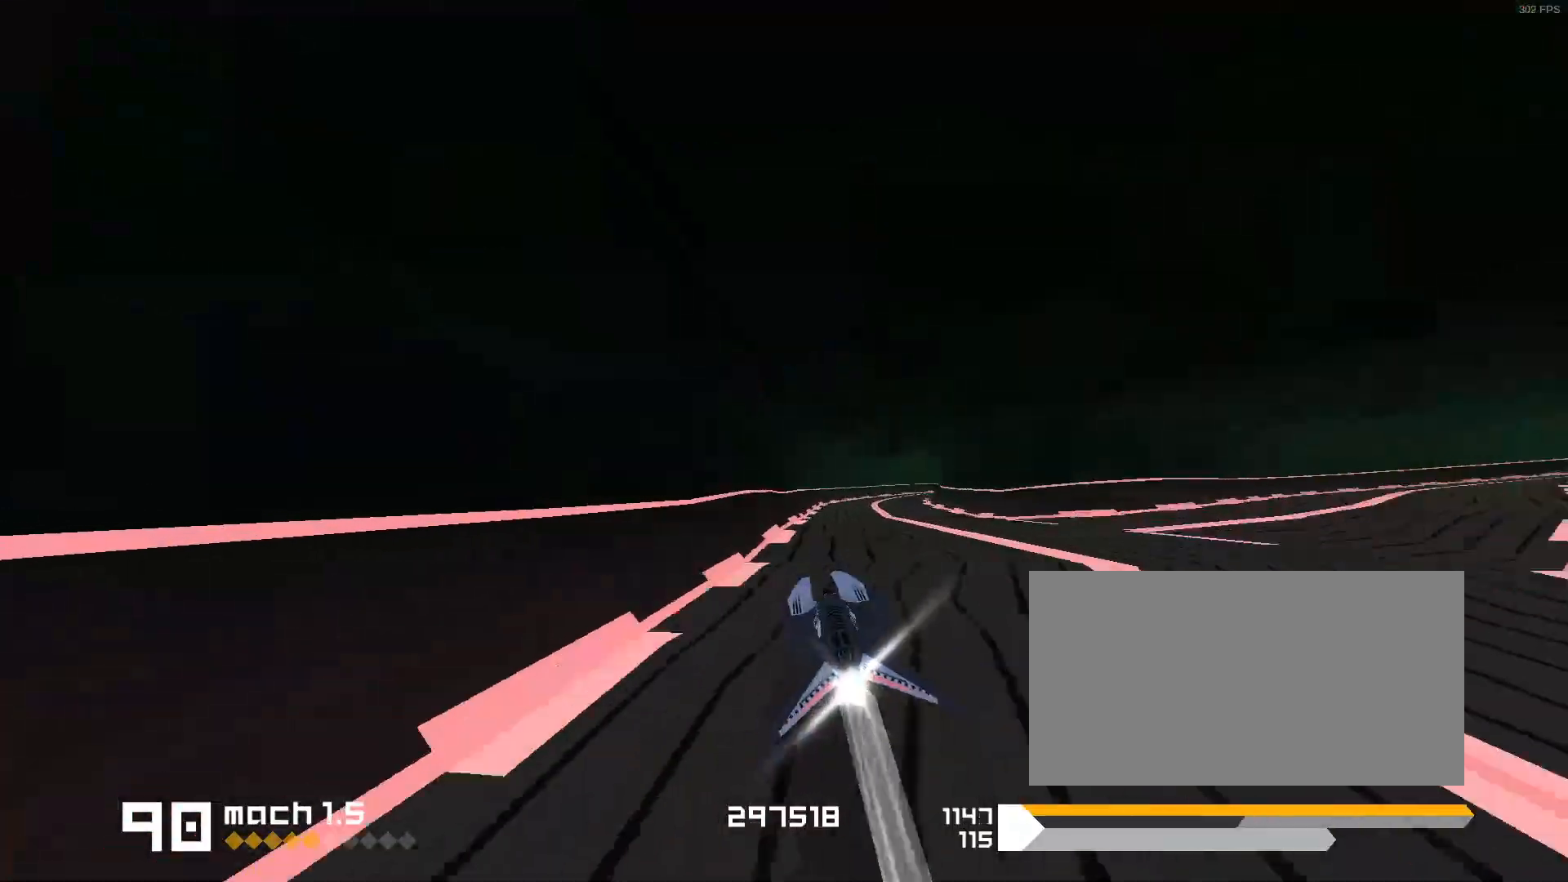
{"keys": ["3"], "events": [[83, "3", "up"], [200, "s", "down"], [250, "s", "up"], [283, "3", "down"], [350, "f", "down"], [450, "f", "up"]]}
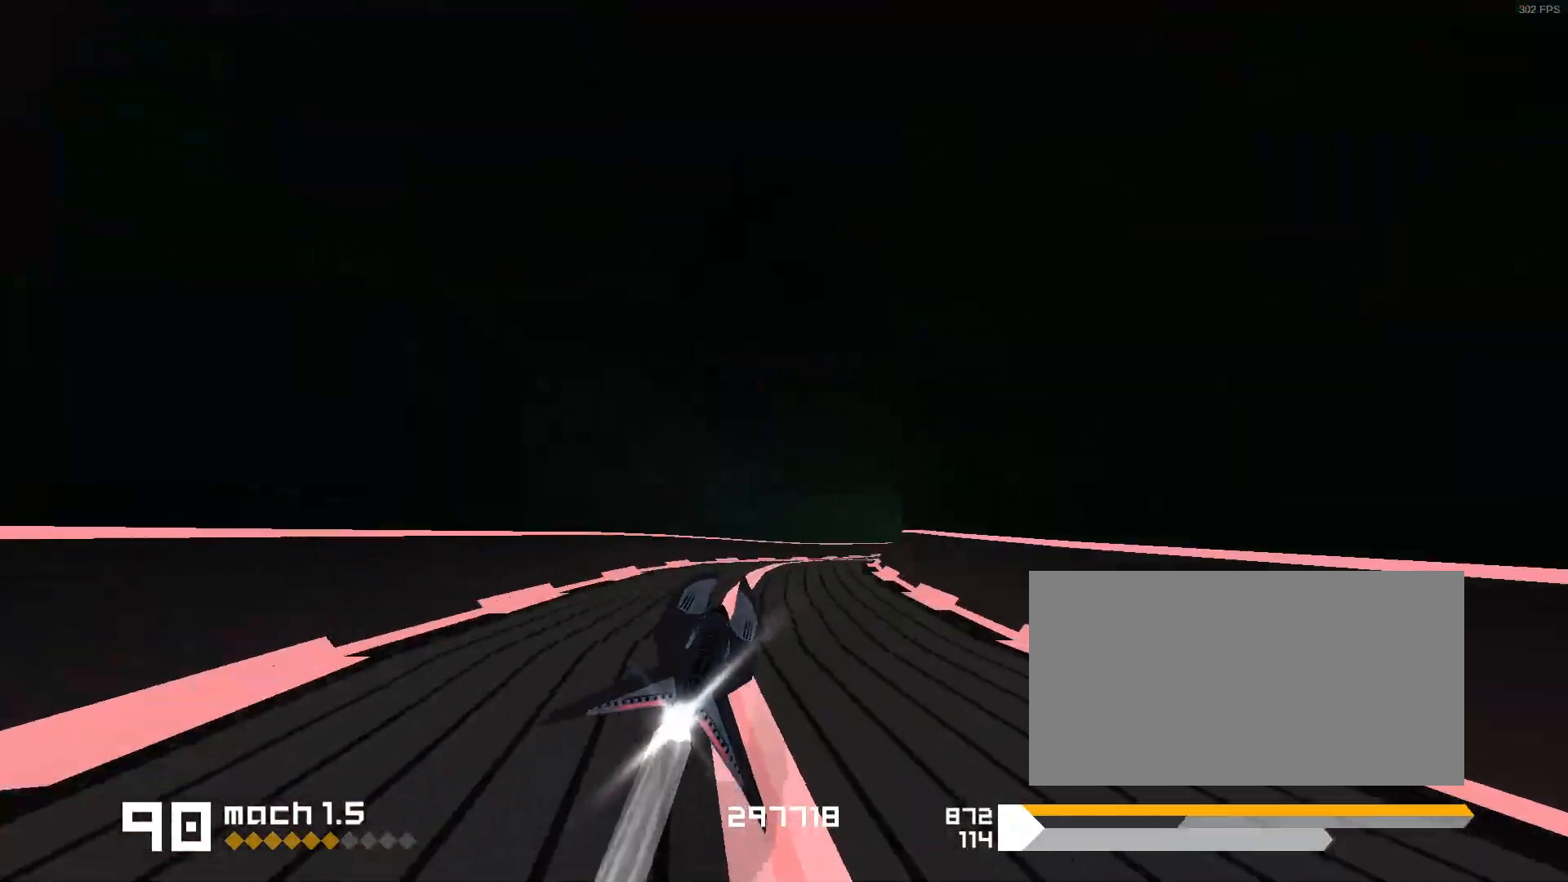
{"keys": [], "events": [[50, "3", "up"], [317, "3", "down"], [400, "3", "up"]]}
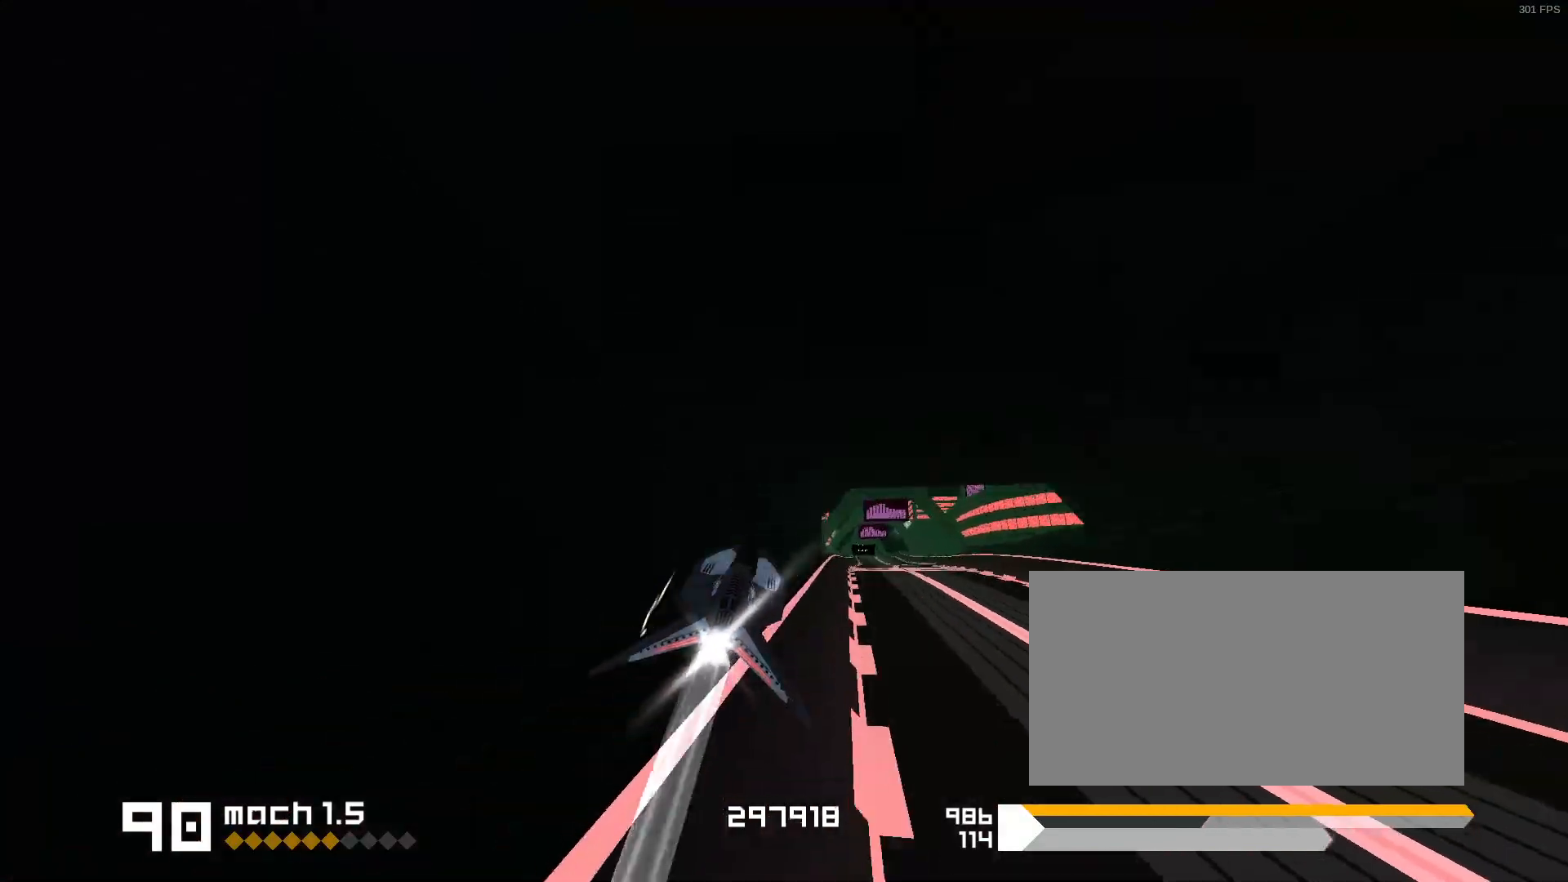
{"keys": [], "events": [[17, "3", "down"], [217, "3", "up"]]}
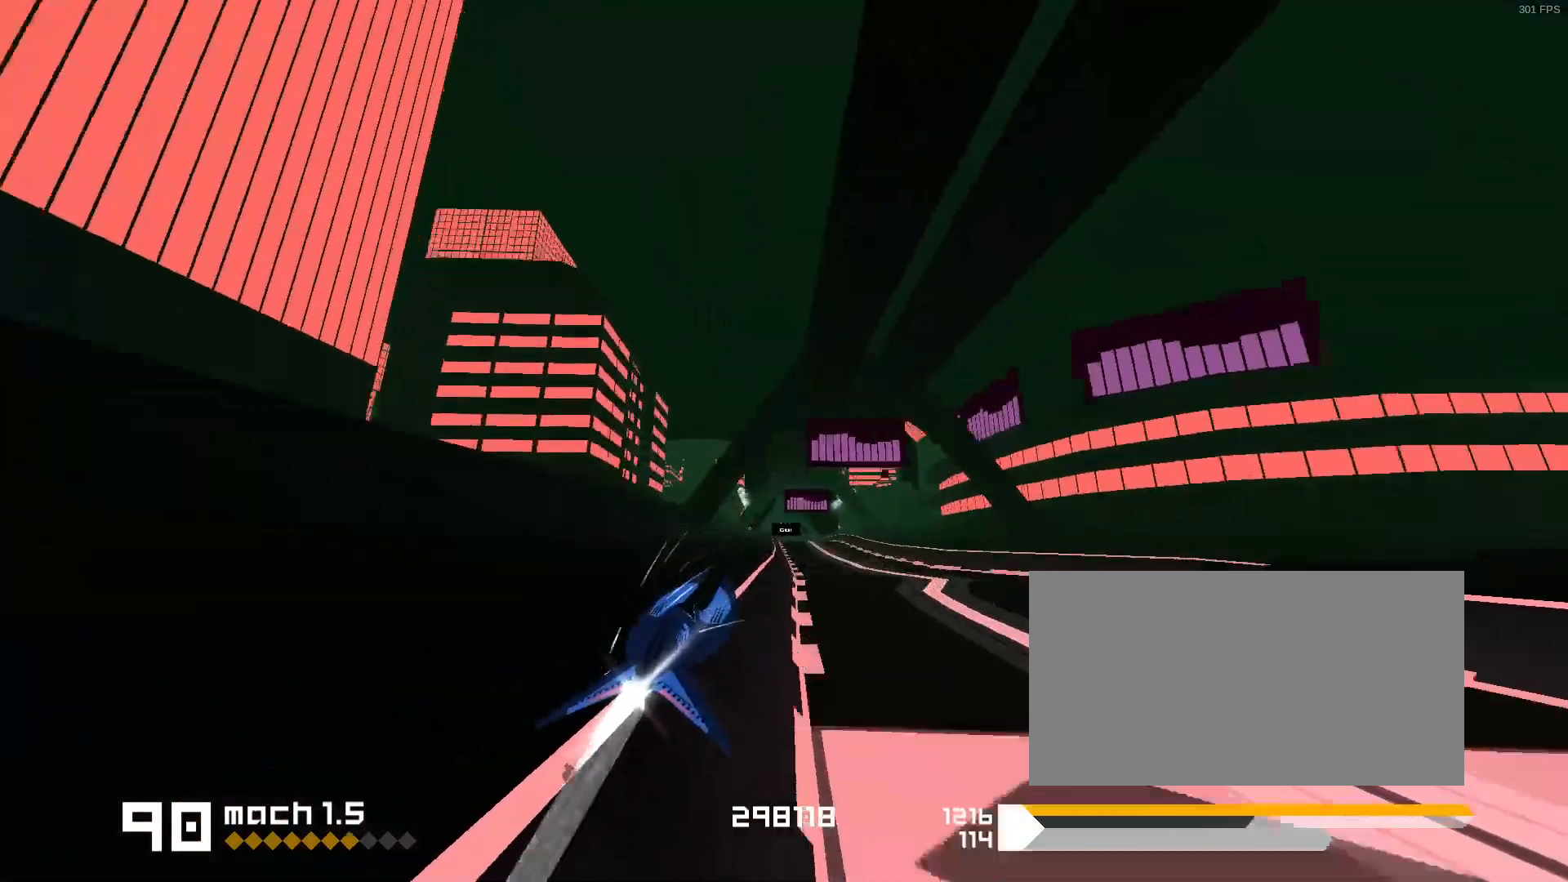
{"keys": [], "events": [[83, "3", "down"], [183, "3", "up"]]}
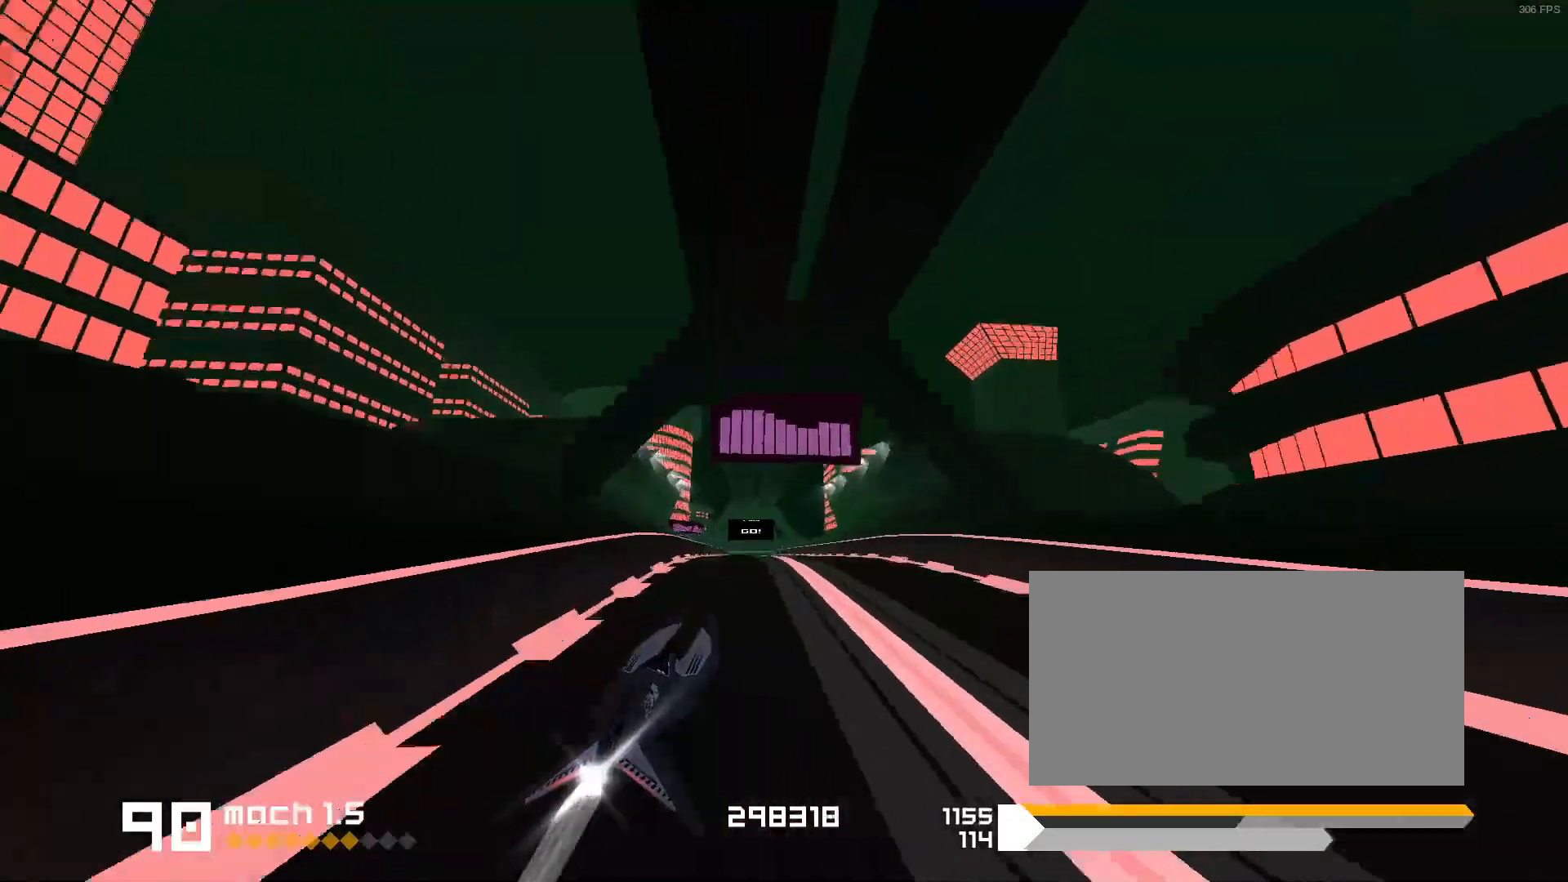
{"keys": [], "events": [[283, "1", "down"], [417, "1", "up"]]}
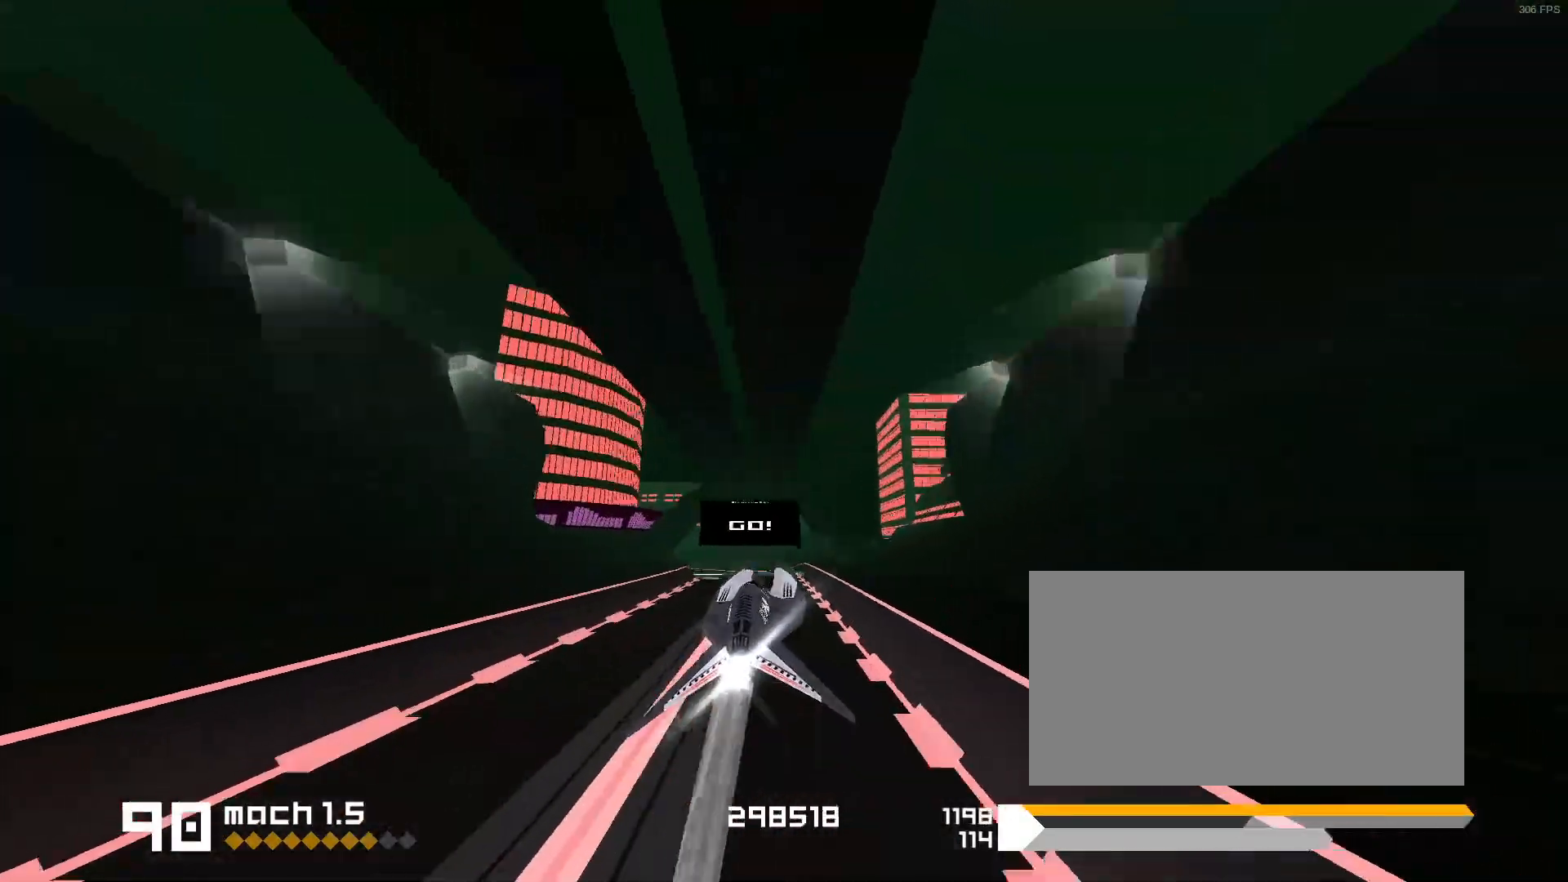
{"keys": ["1", "s"], "events": [[83, "1", "down"], [200, "s", "down"]]}
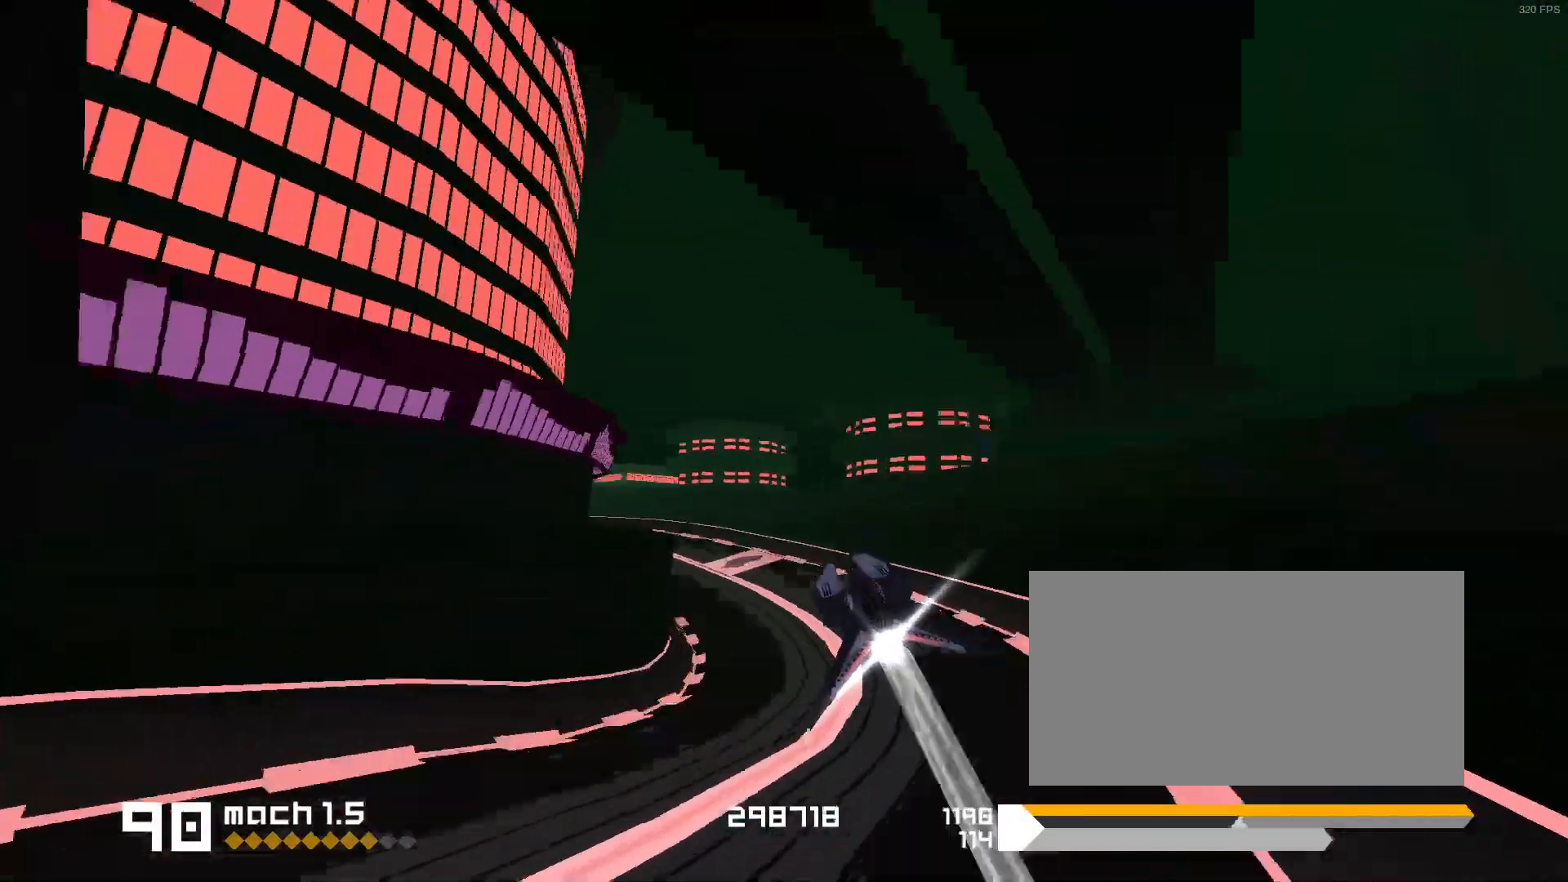
{"keys": ["3", "f"], "events": [[33, "s", "up"], [150, "1", "up"], [417, "3", "down"], [433, "f", "down"]]}
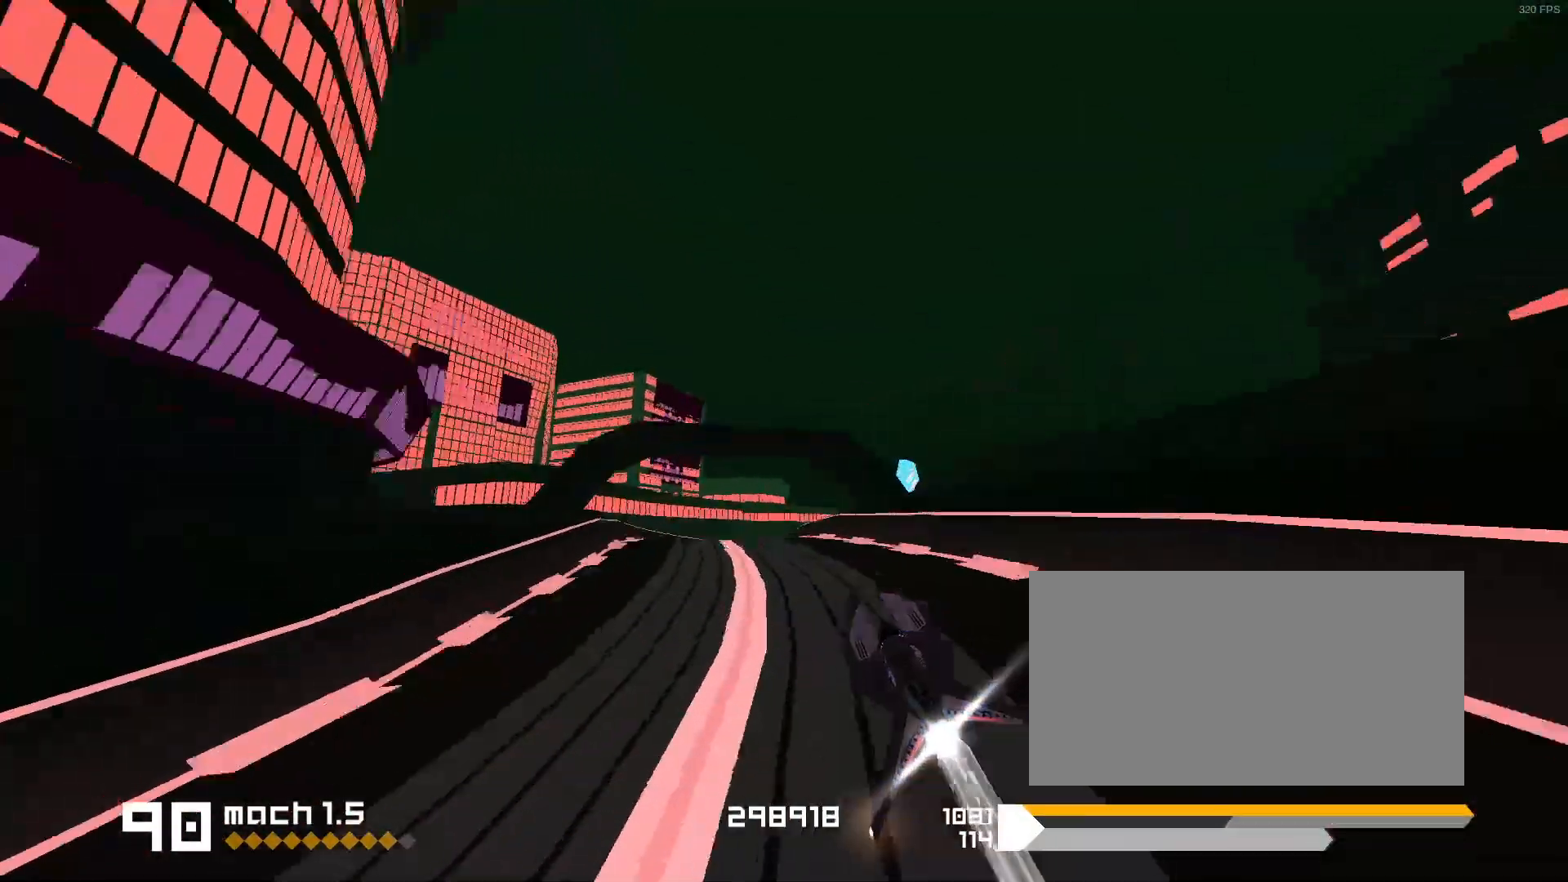
{"keys": [], "events": [[267, "f", "up"], [283, "3", "up"]]}
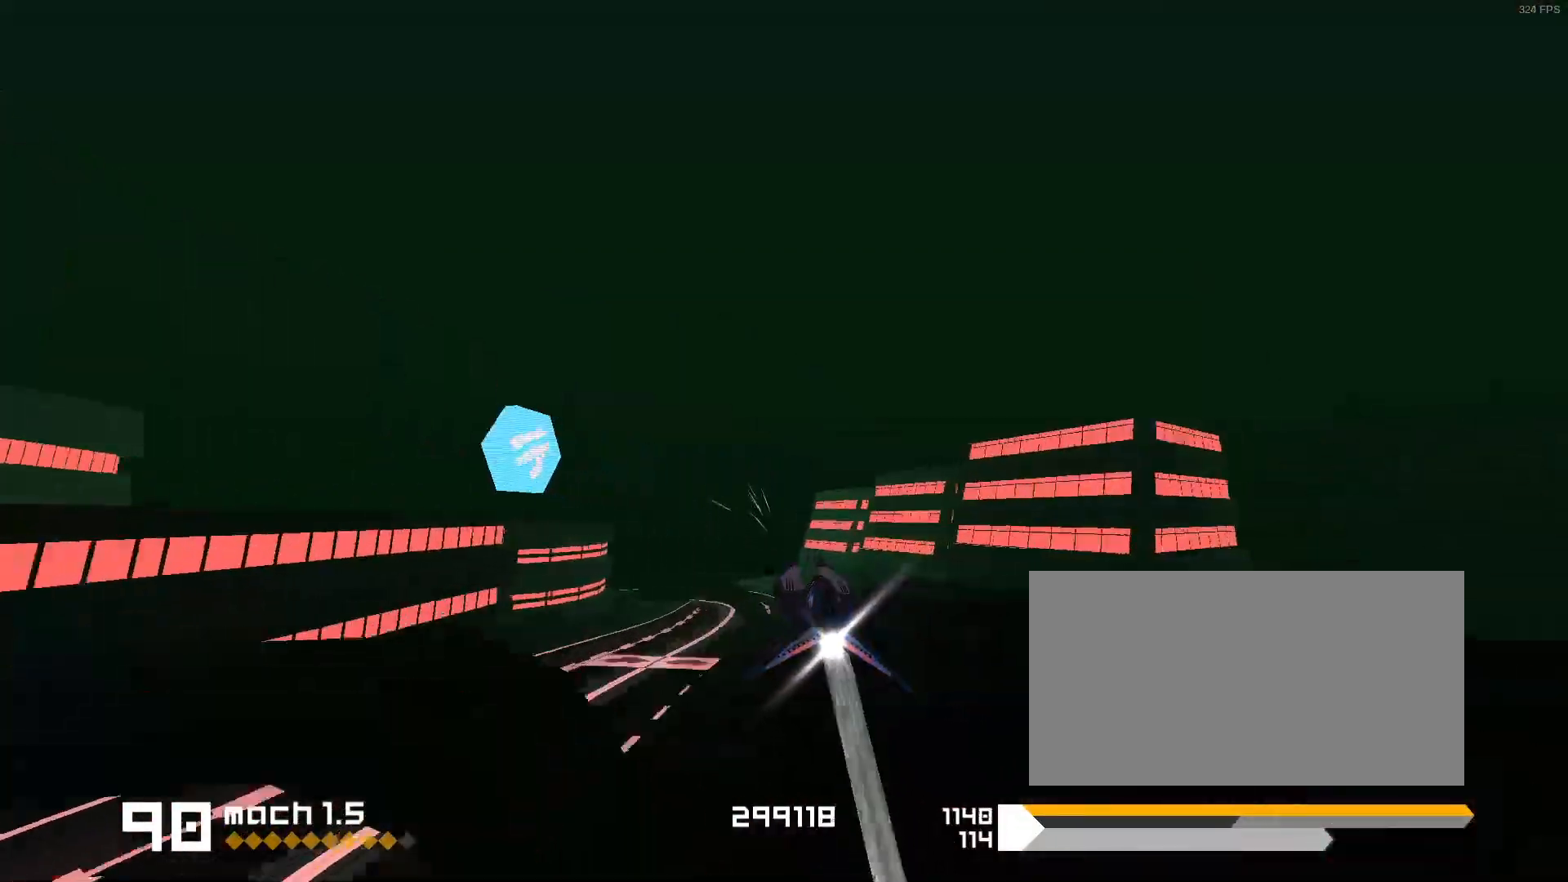
{"keys": ["1", "s"], "events": [[117, "1", "down"], [350, "s", "down"]]}
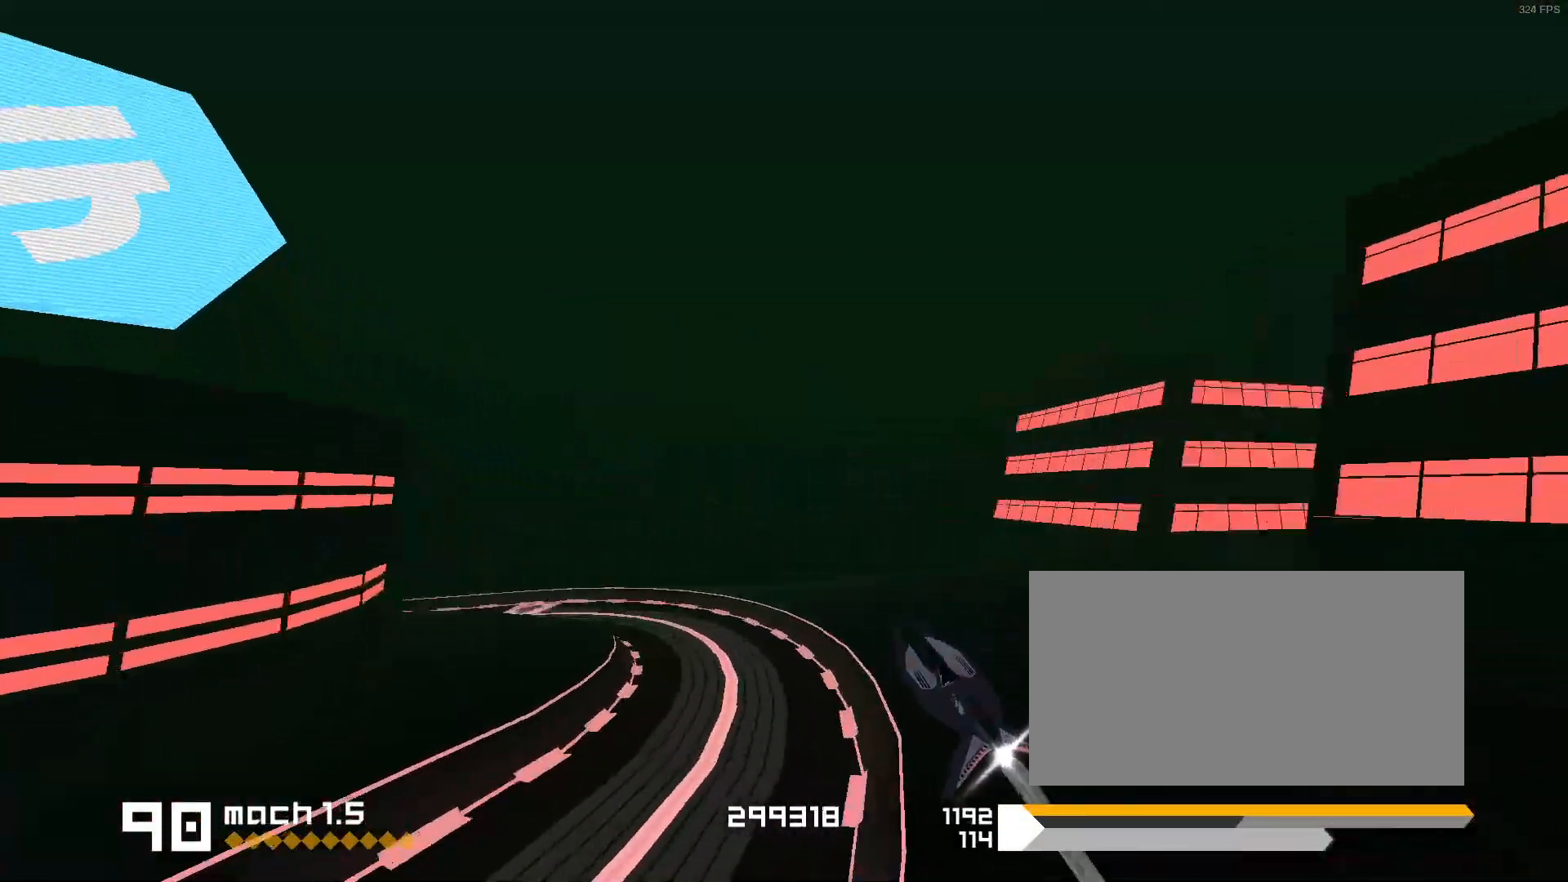
{"keys": ["1"], "events": [[150, "s", "up"], [283, "1", "up"], [500, "1", "down"]]}
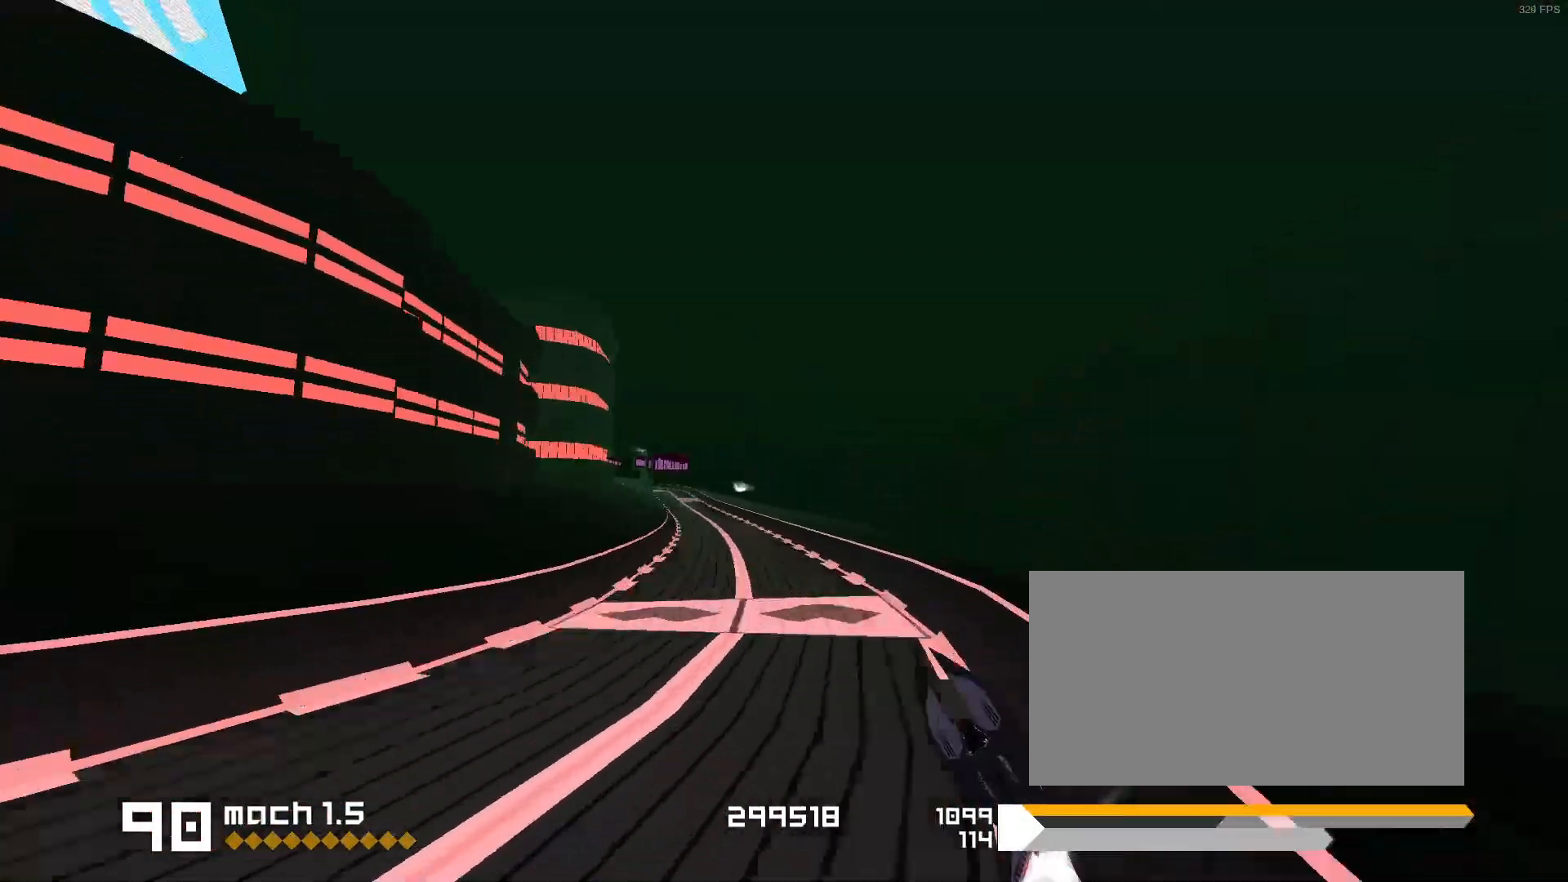
{"keys": ["3"], "events": [[117, "1", "up"], [200, "3", "down"]]}
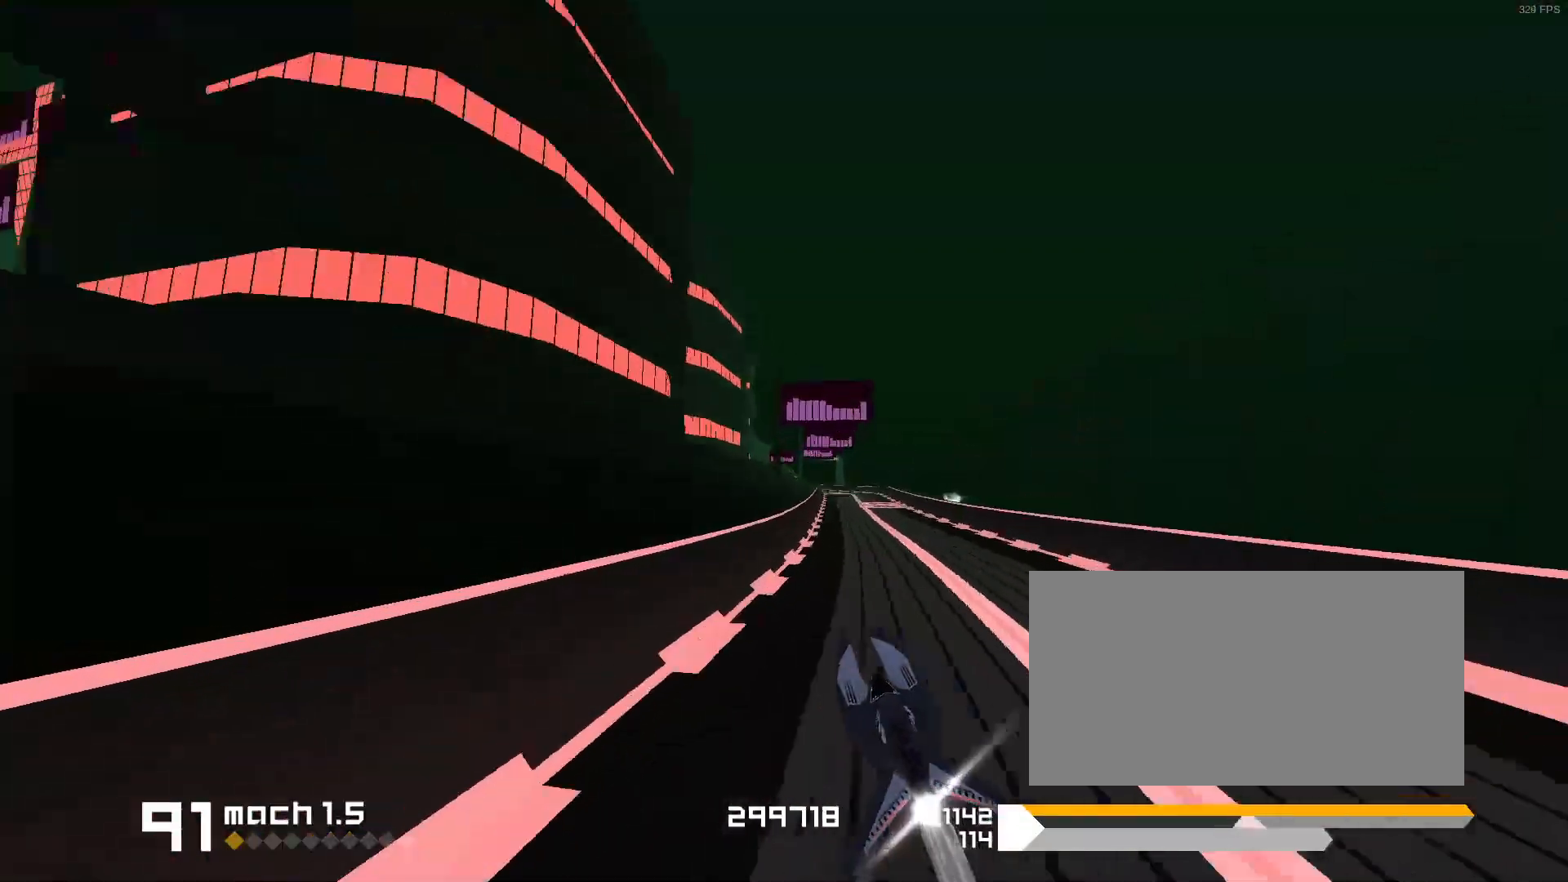
{"keys": ["1"], "events": [[50, "3", "up"], [383, "1", "down"]]}
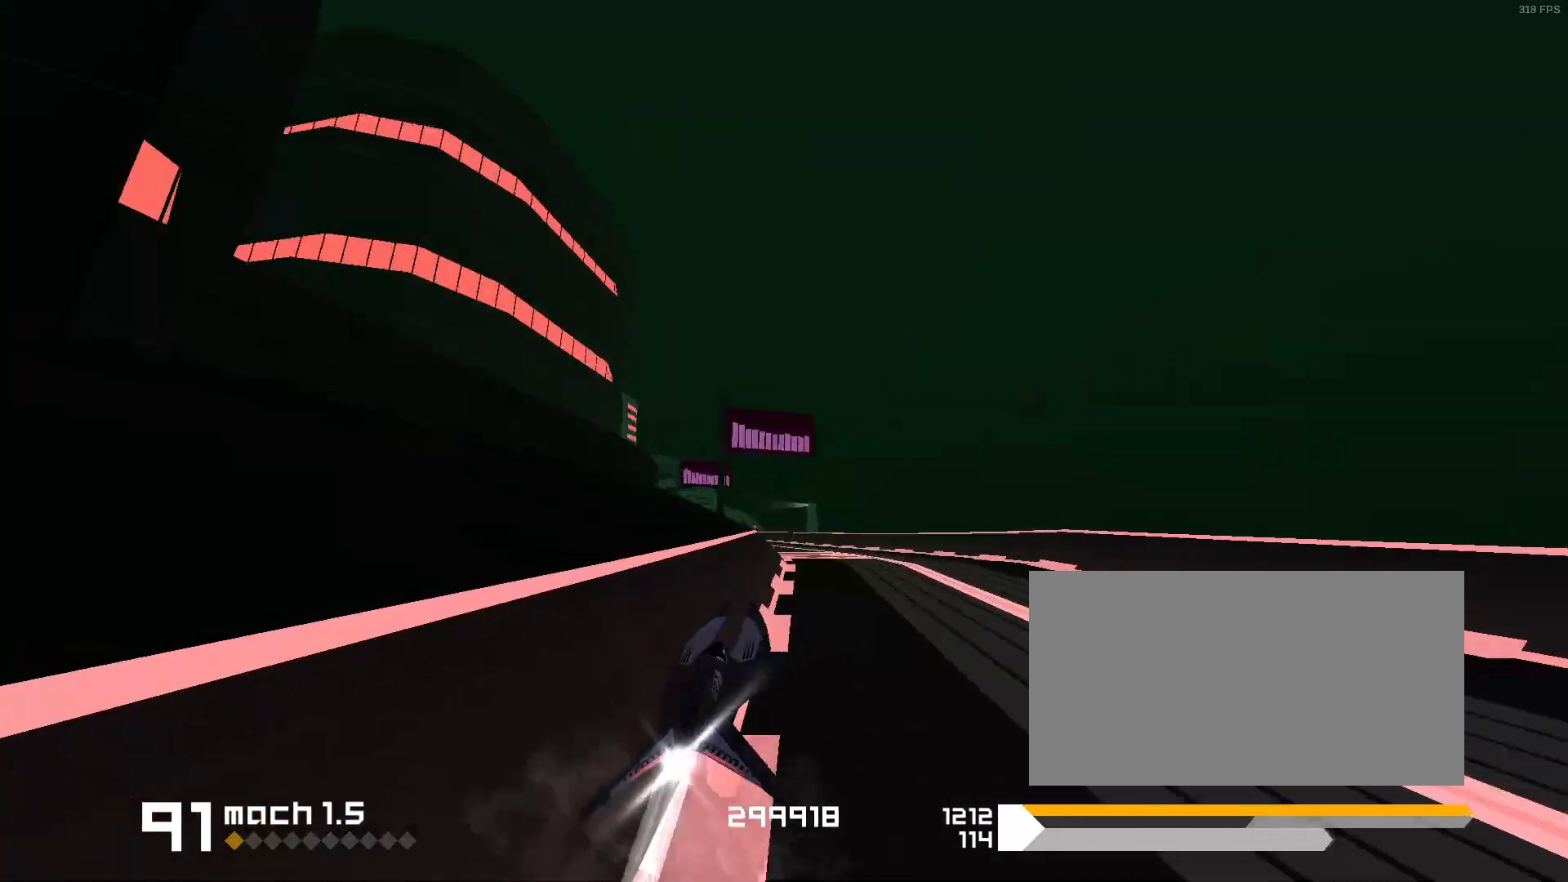
{"keys": ["3"], "events": [[233, "1", "up"], [367, "3", "down"]]}
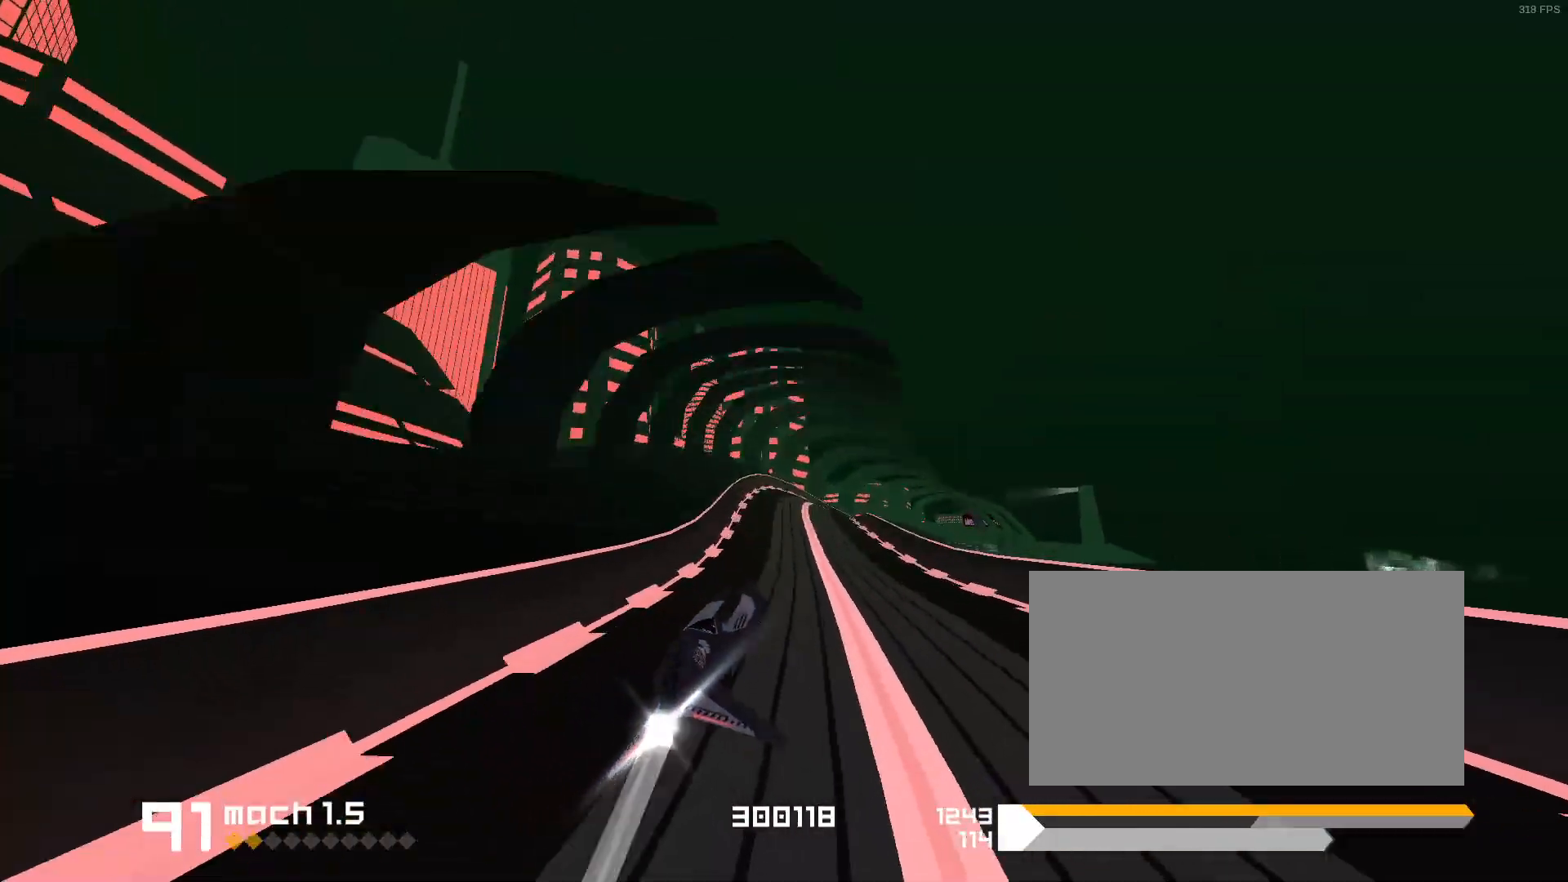
{"keys": [], "events": [[383, "3", "up"]]}
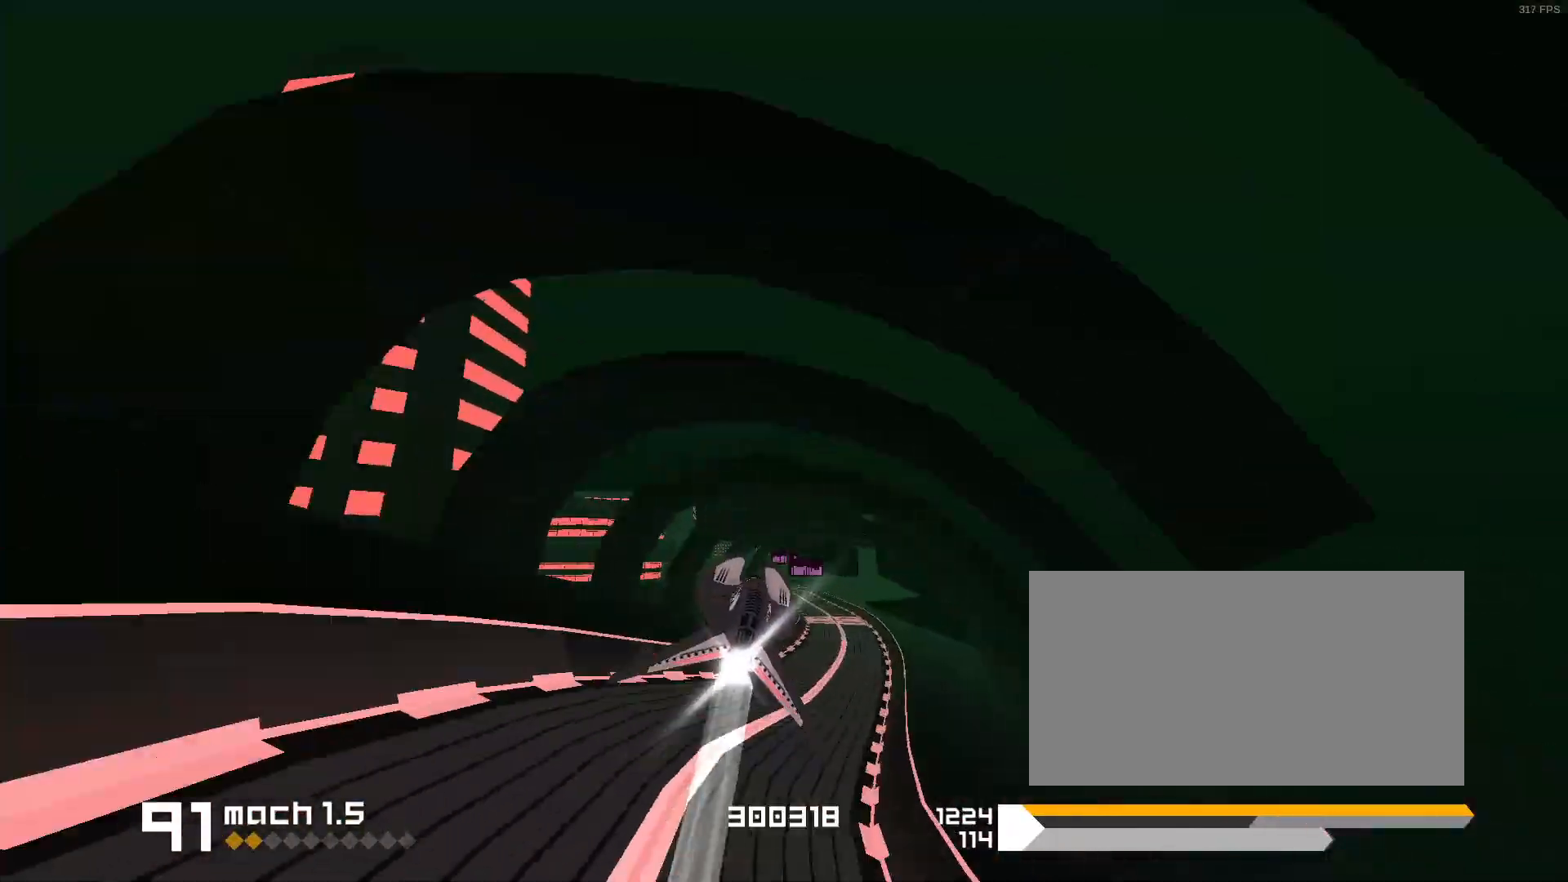
{"keys": [], "events": [[33, "1", "down"], [150, "1", "up"], [283, "1", "down"], [467, "1", "up"]]}
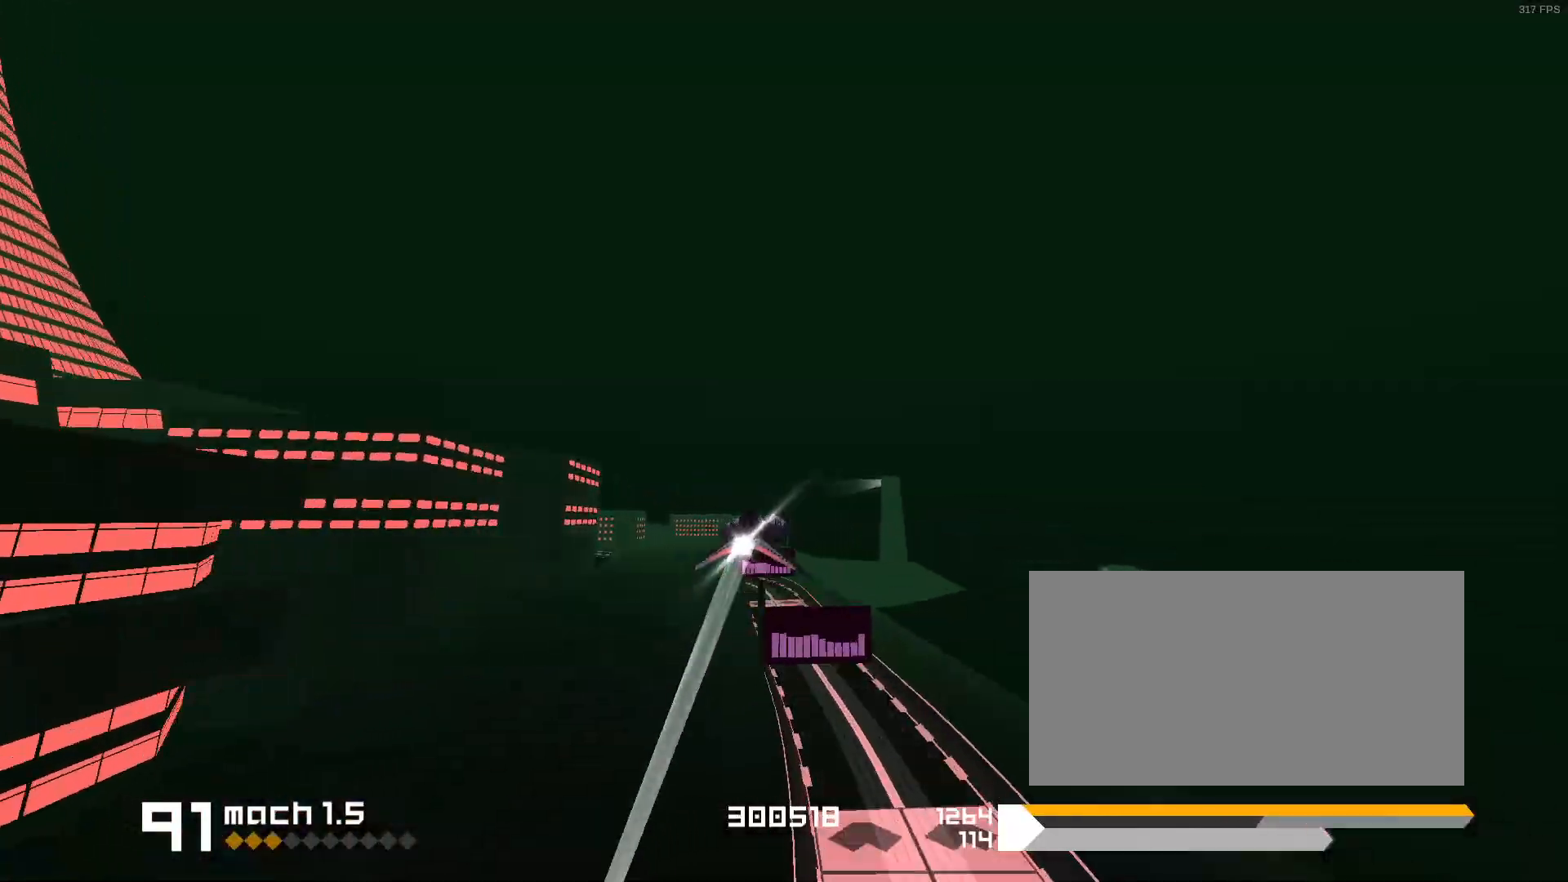
{"keys": ["1", "s"], "events": [[200, "1", "down"], [400, "s", "down"]]}
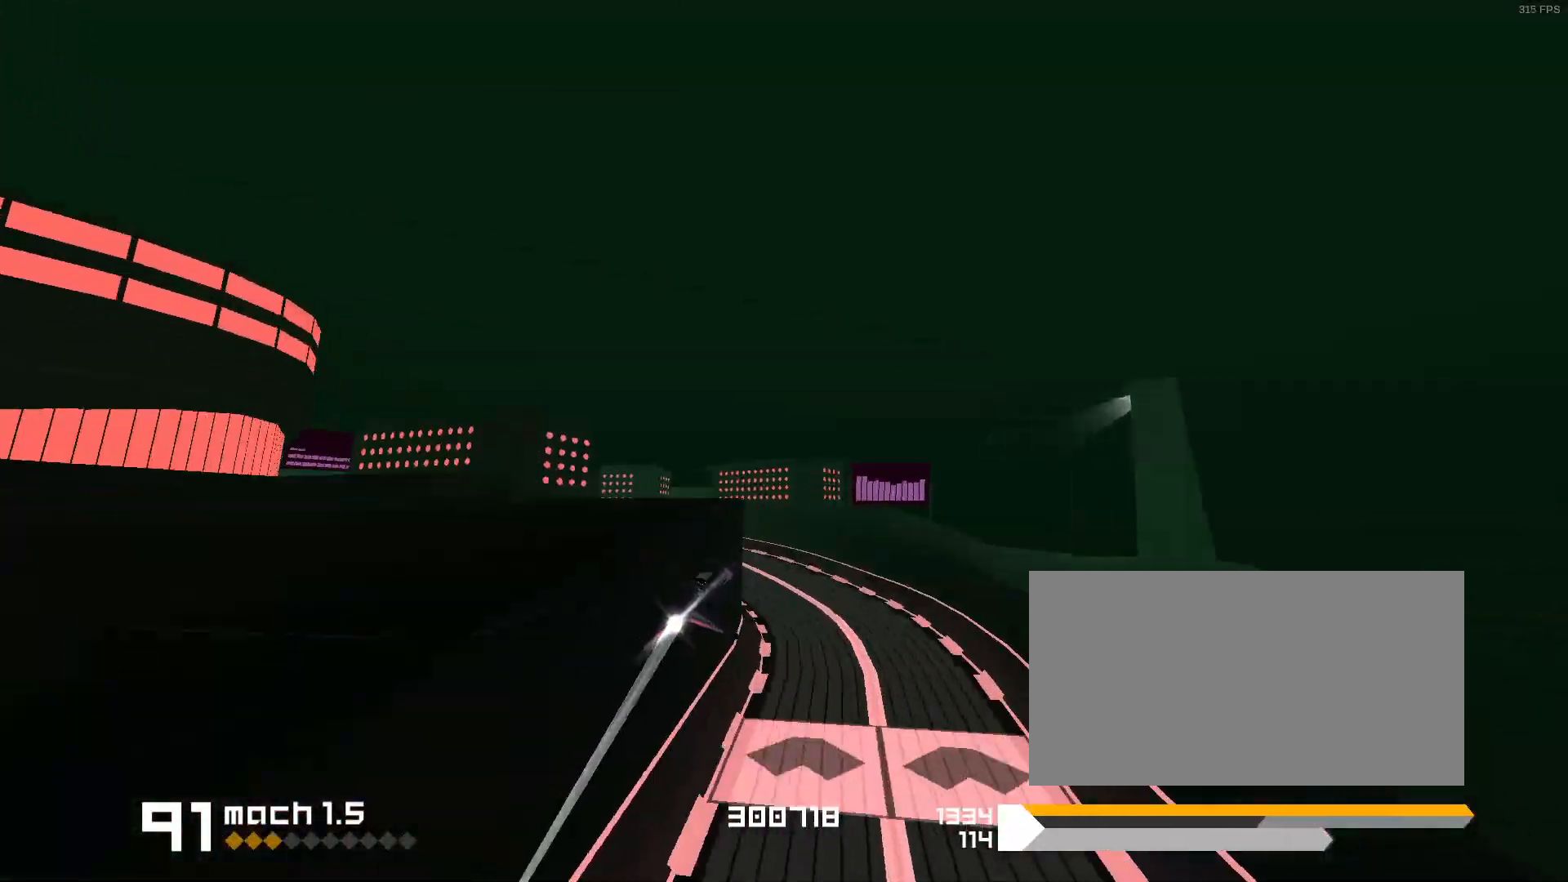
{"keys": ["1"], "events": [[17, "s", "up"]]}
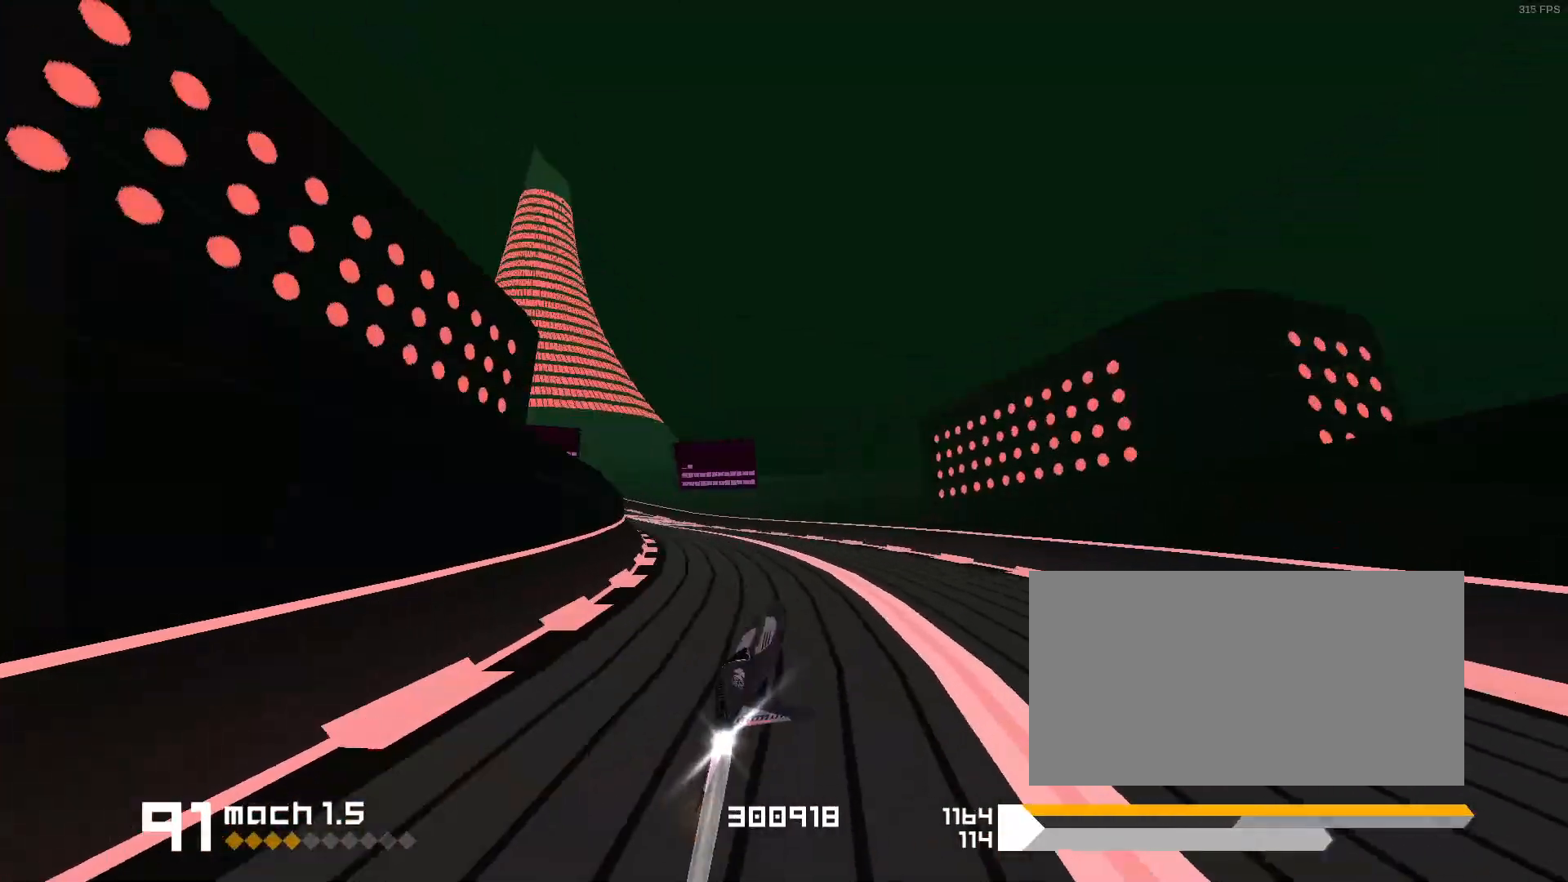
{"keys": [], "events": [[467, "1", "up"]]}
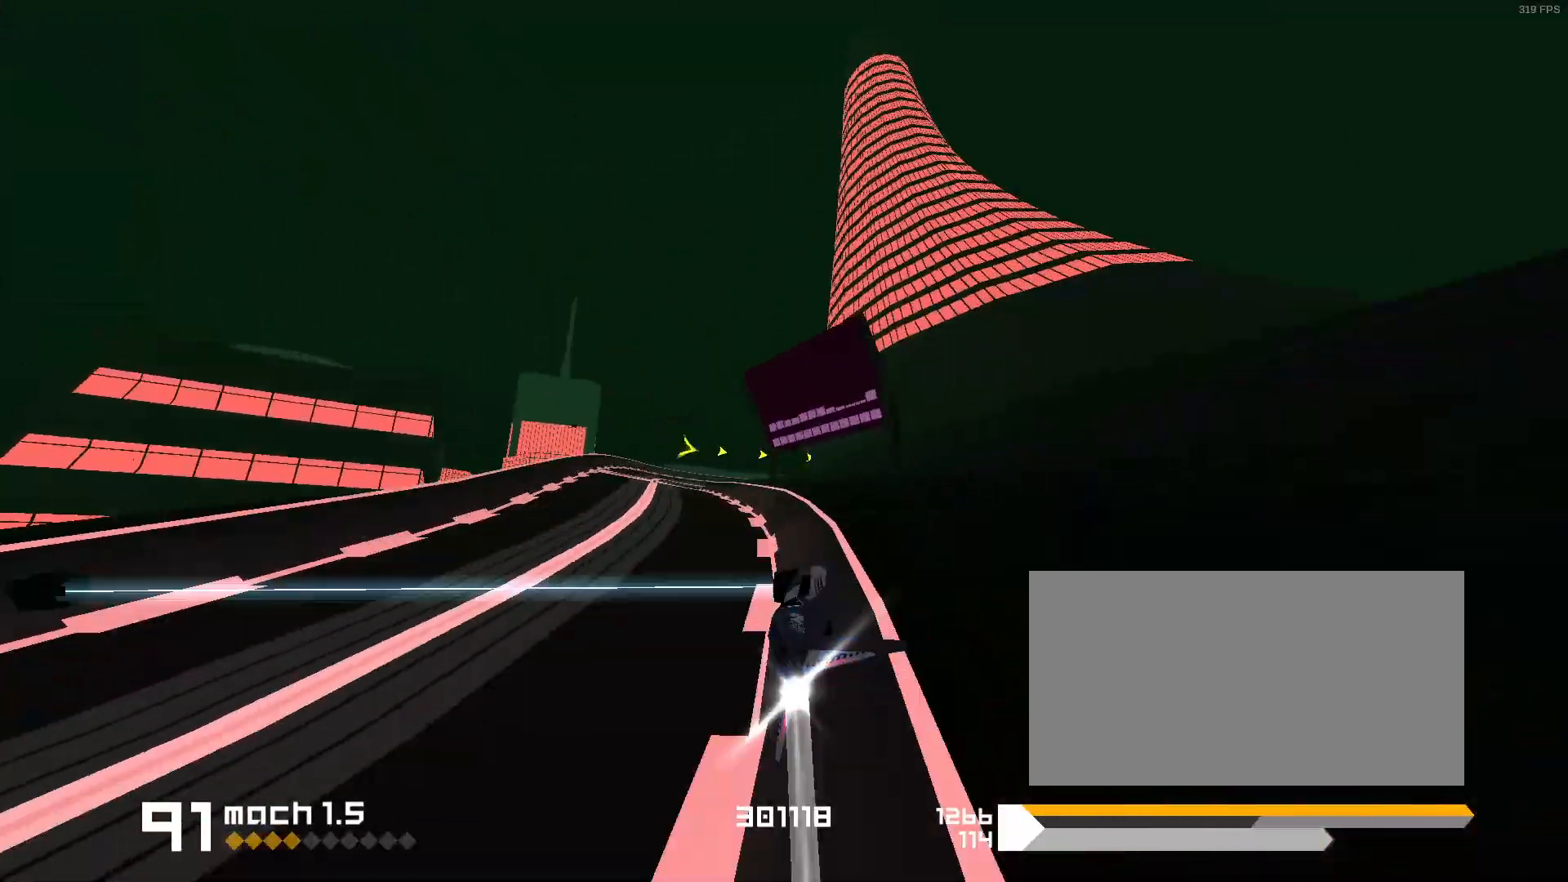
{"keys": ["3", "f"], "events": [[217, "3", "down"], [217, "f", "down"]]}
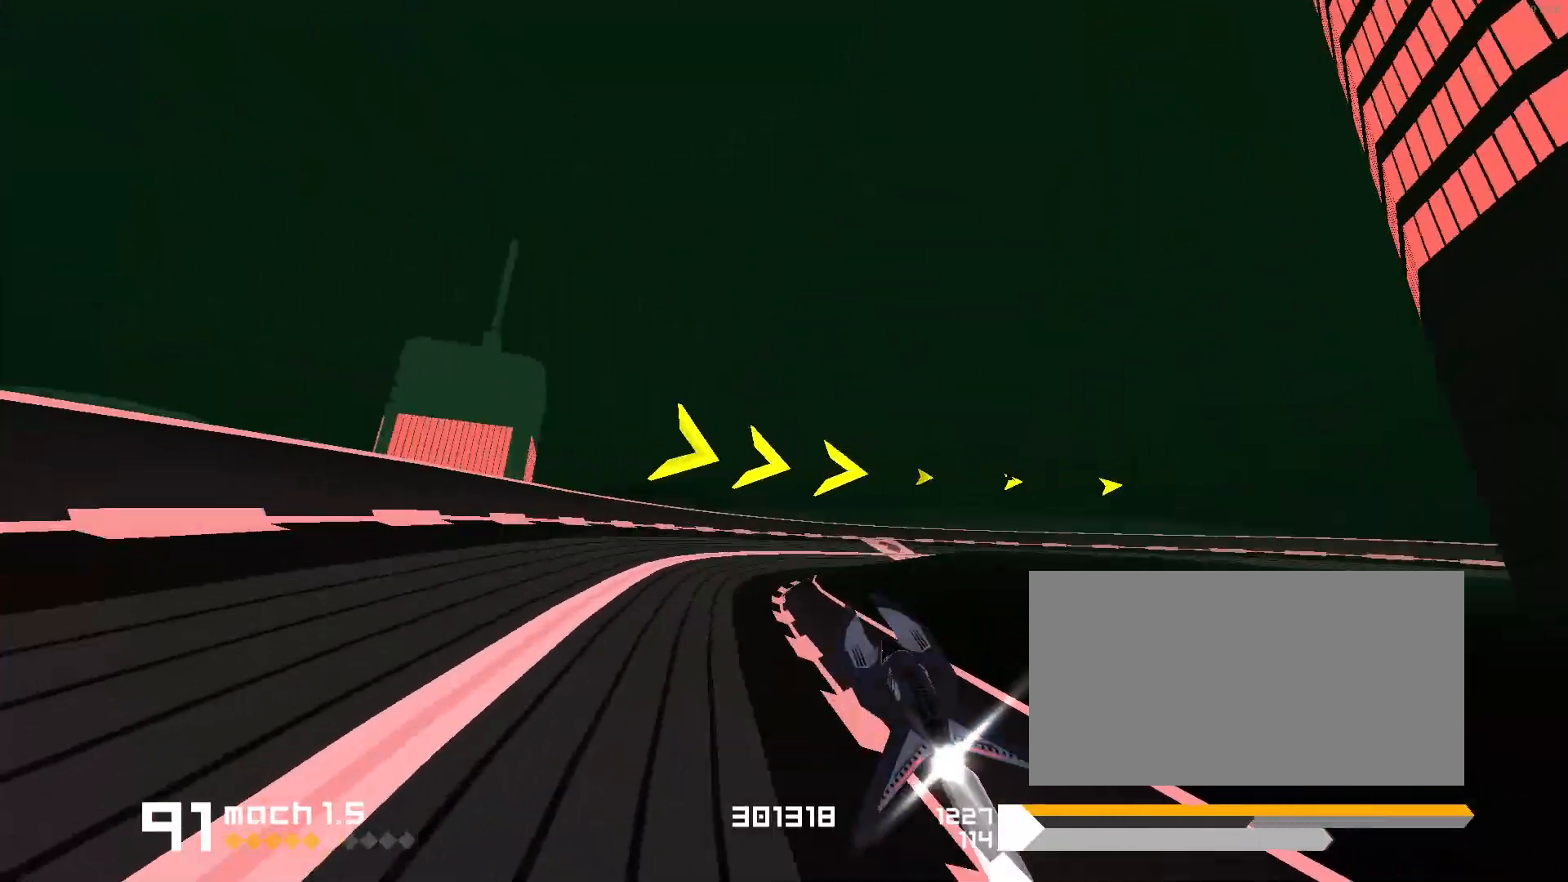
{"keys": [], "events": [[383, "f", "up"], [417, "3", "up"]]}
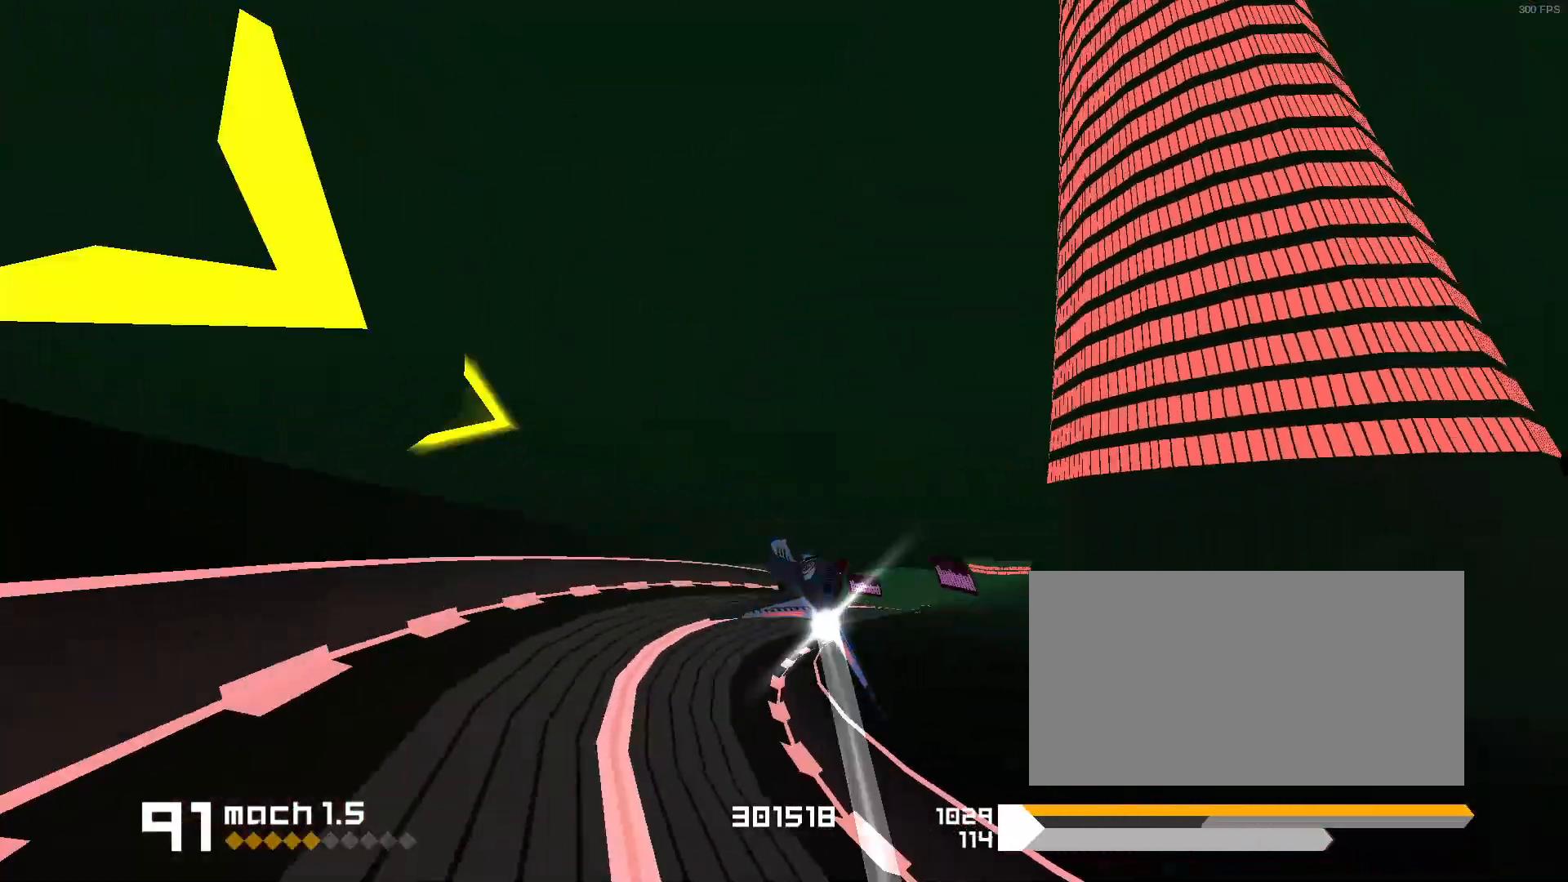
{"keys": ["1"], "events": [[33, "1", "down"]]}
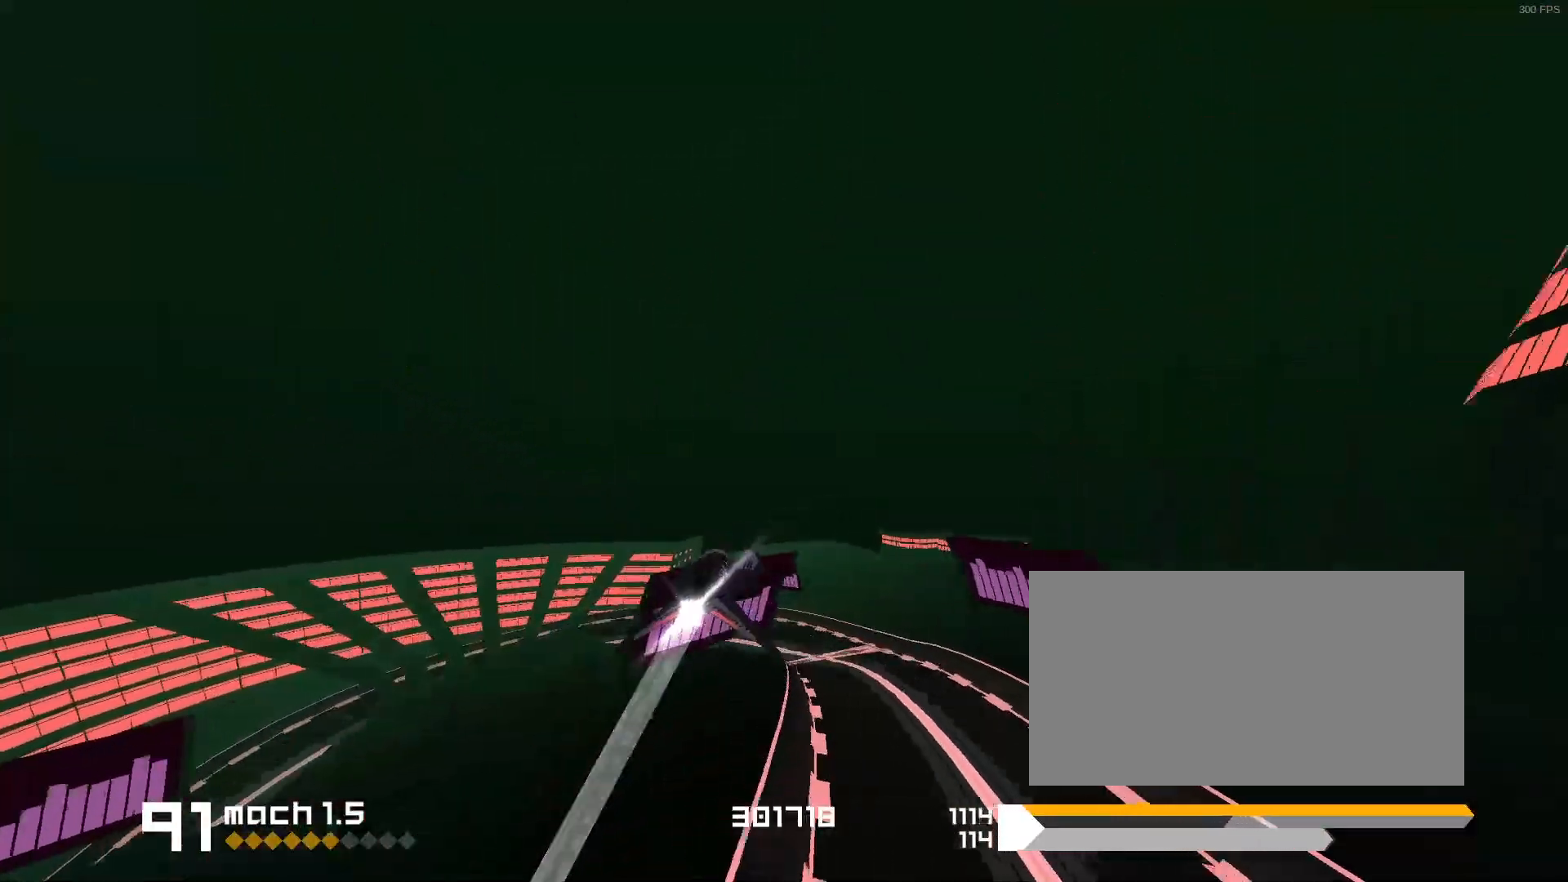
{"keys": ["1", "s"], "events": [[167, "1", "up"], [300, "1", "down"], [350, "s", "down"]]}
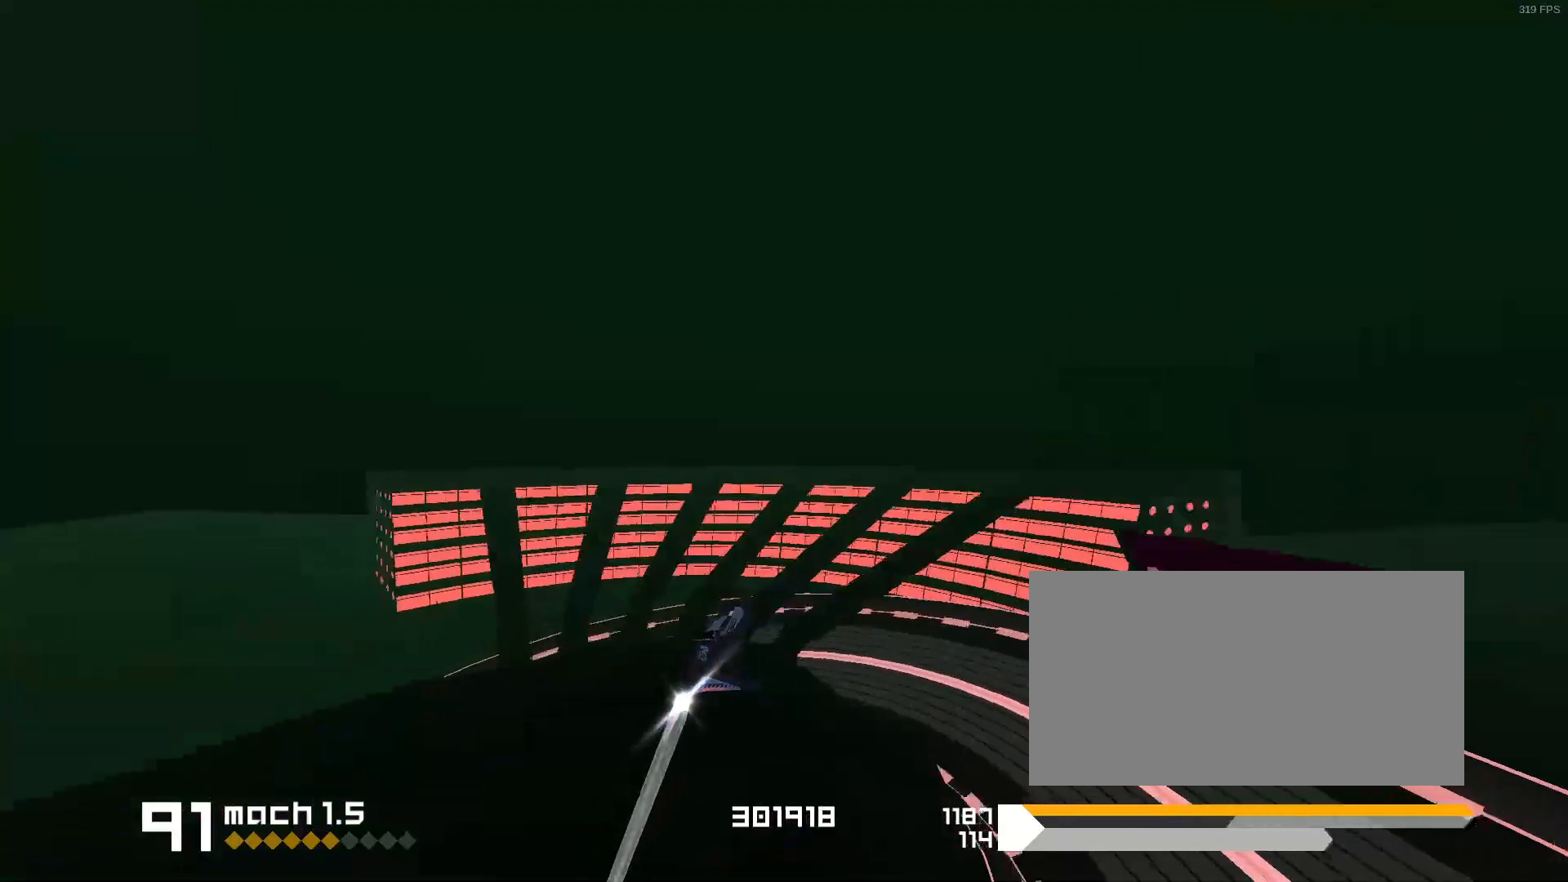
{"keys": ["1"], "events": [[467, "s", "up"]]}
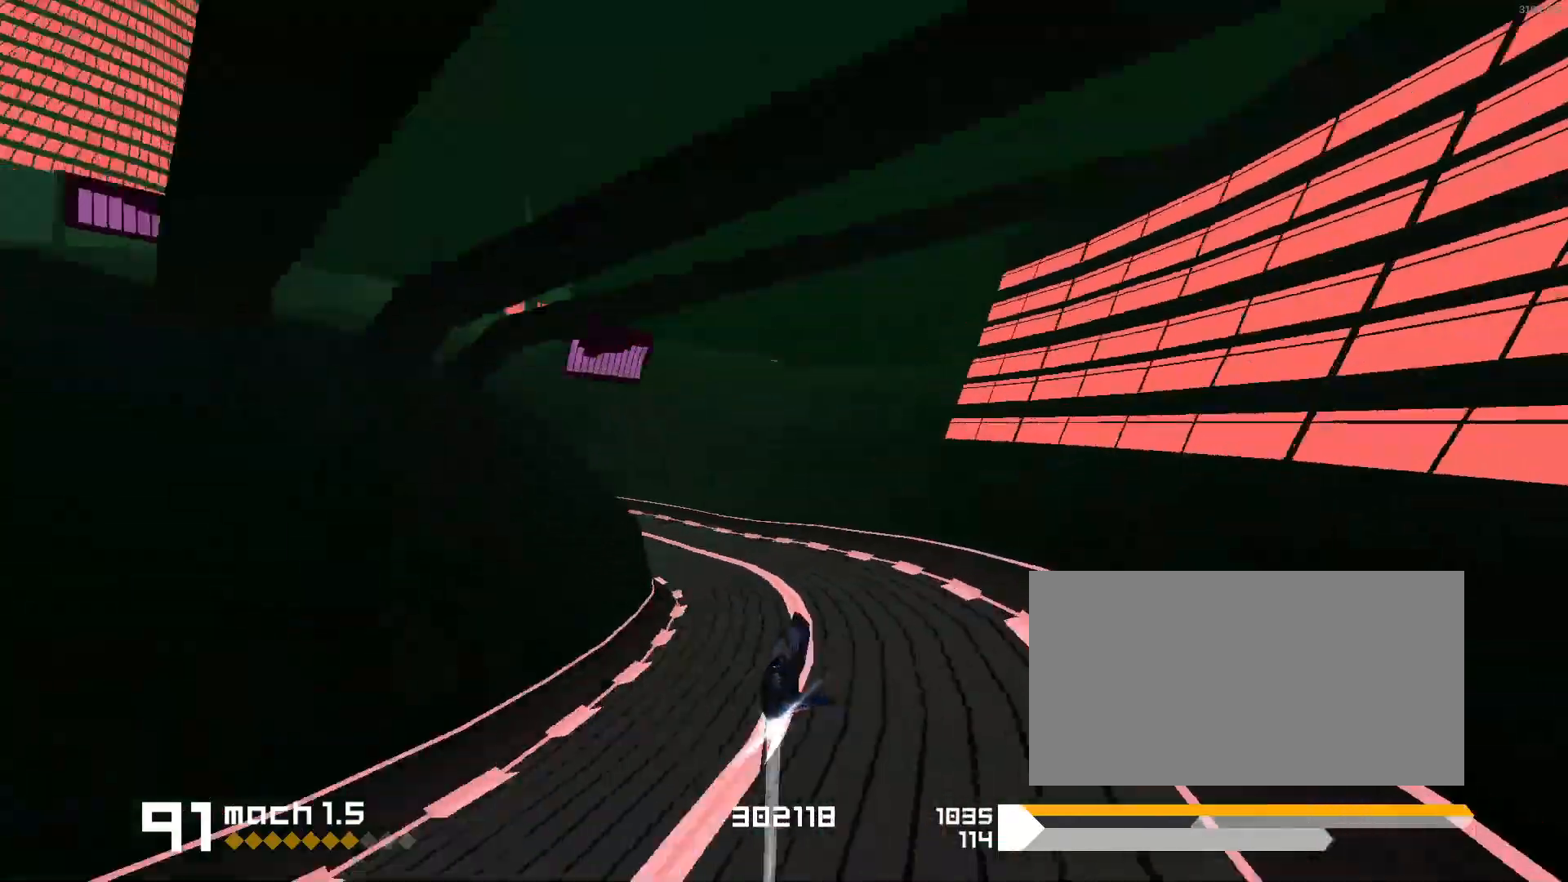
{"keys": [], "events": [[117, "1", "up"], [333, "3", "down"], [467, "3", "up"]]}
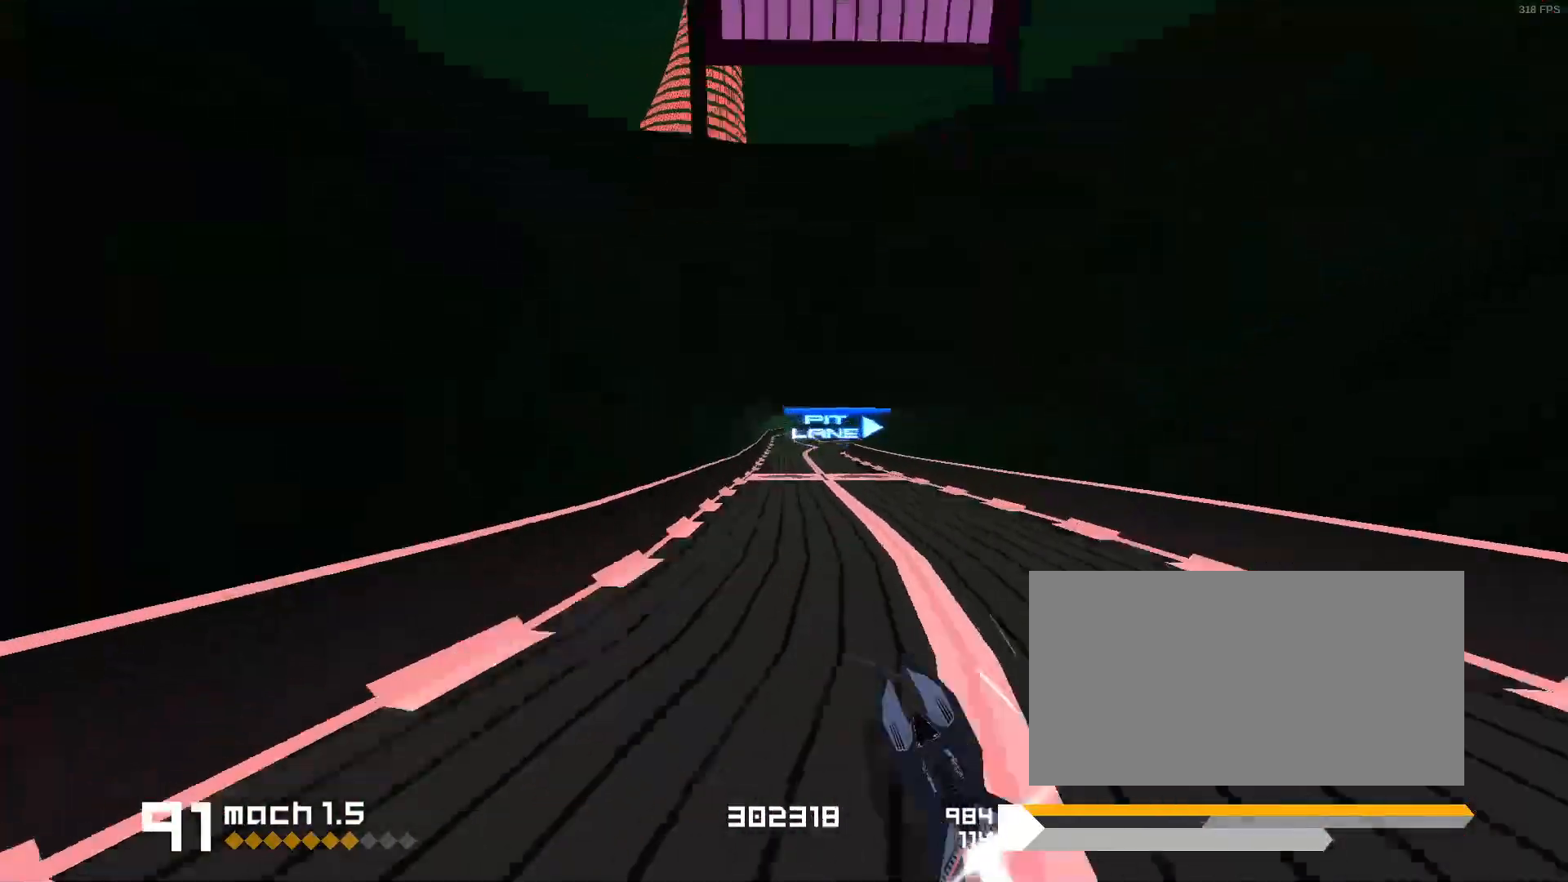
{"keys": ["3"], "events": [[483, "3", "down"]]}
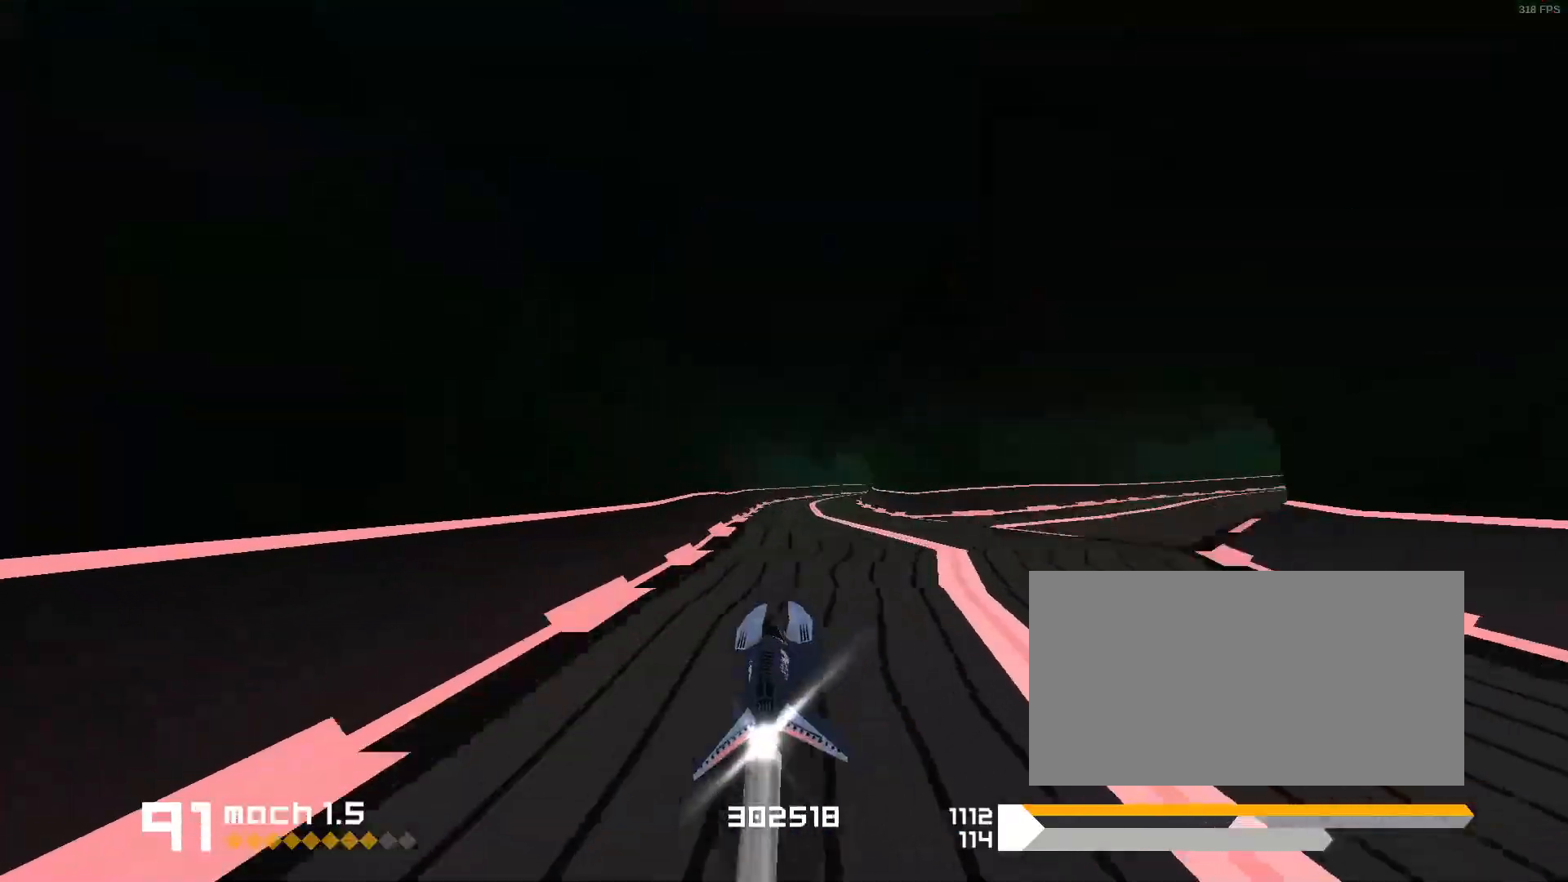
{"keys": [], "events": [[83, "f", "down"], [350, "f", "up"], [417, "3", "up"]]}
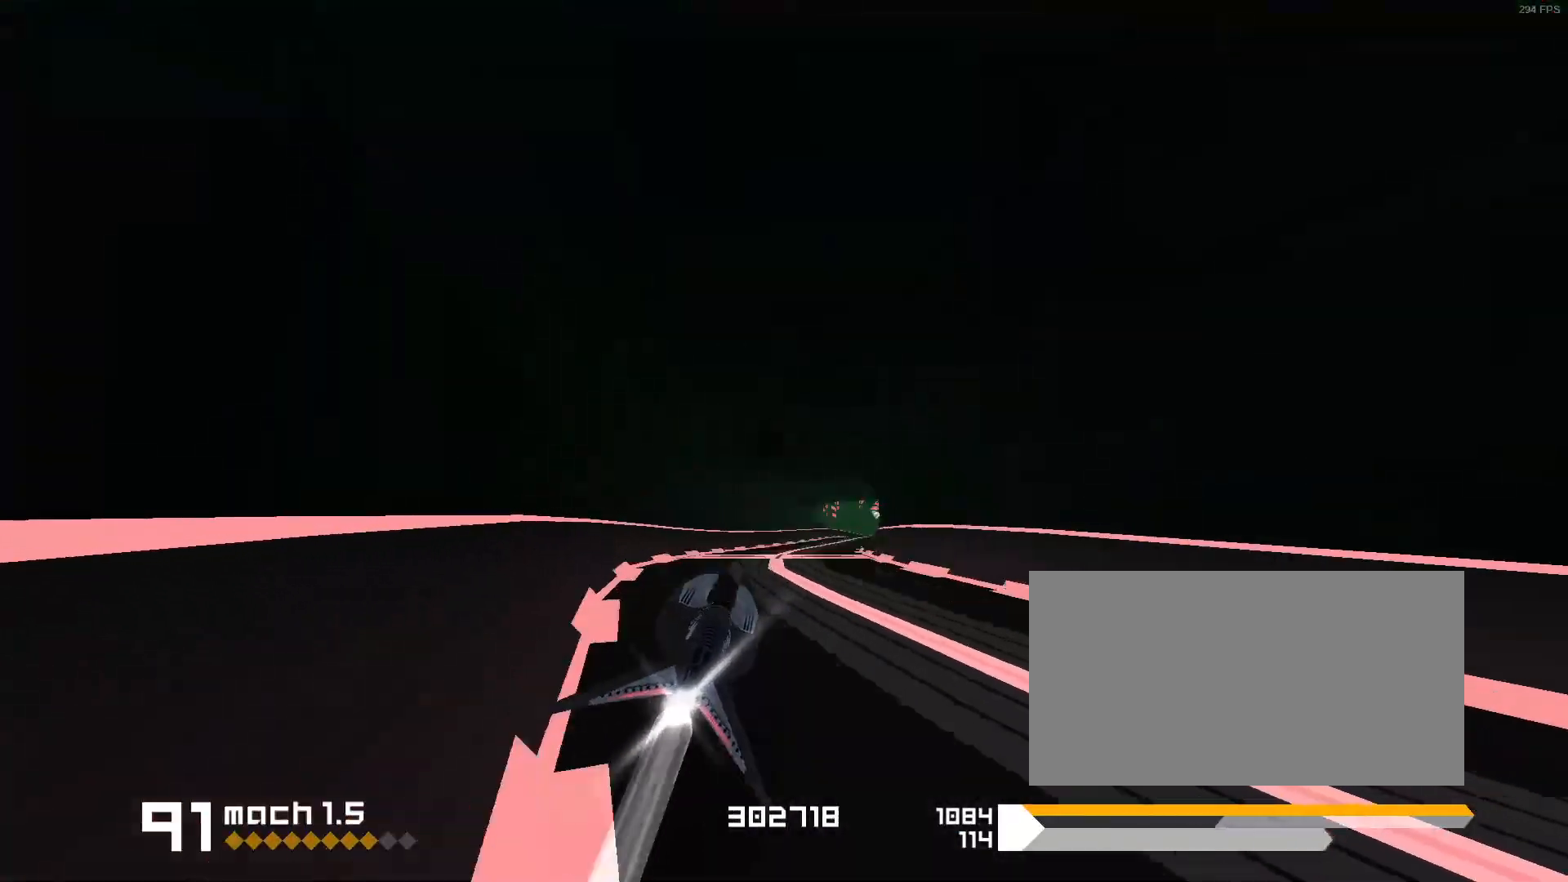
{"keys": ["1"], "events": [[200, "1", "down"], [333, "1", "up"], [400, "1", "down"]]}
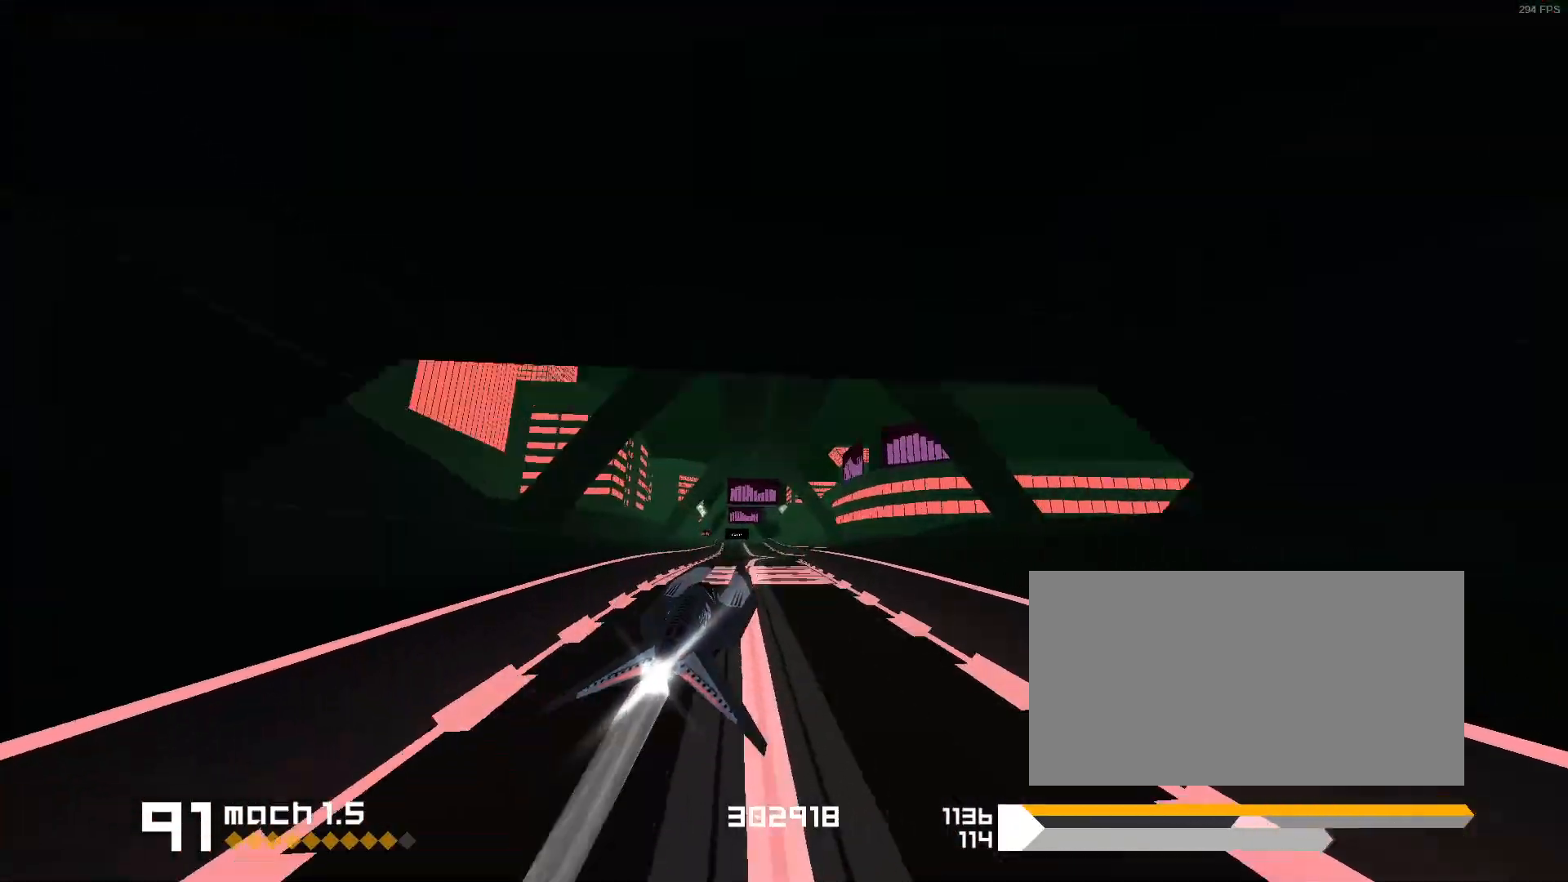
{"keys": ["3"], "events": [[67, "1", "up"], [83, "1", "down"], [200, "1", "up"], [333, "3", "down"]]}